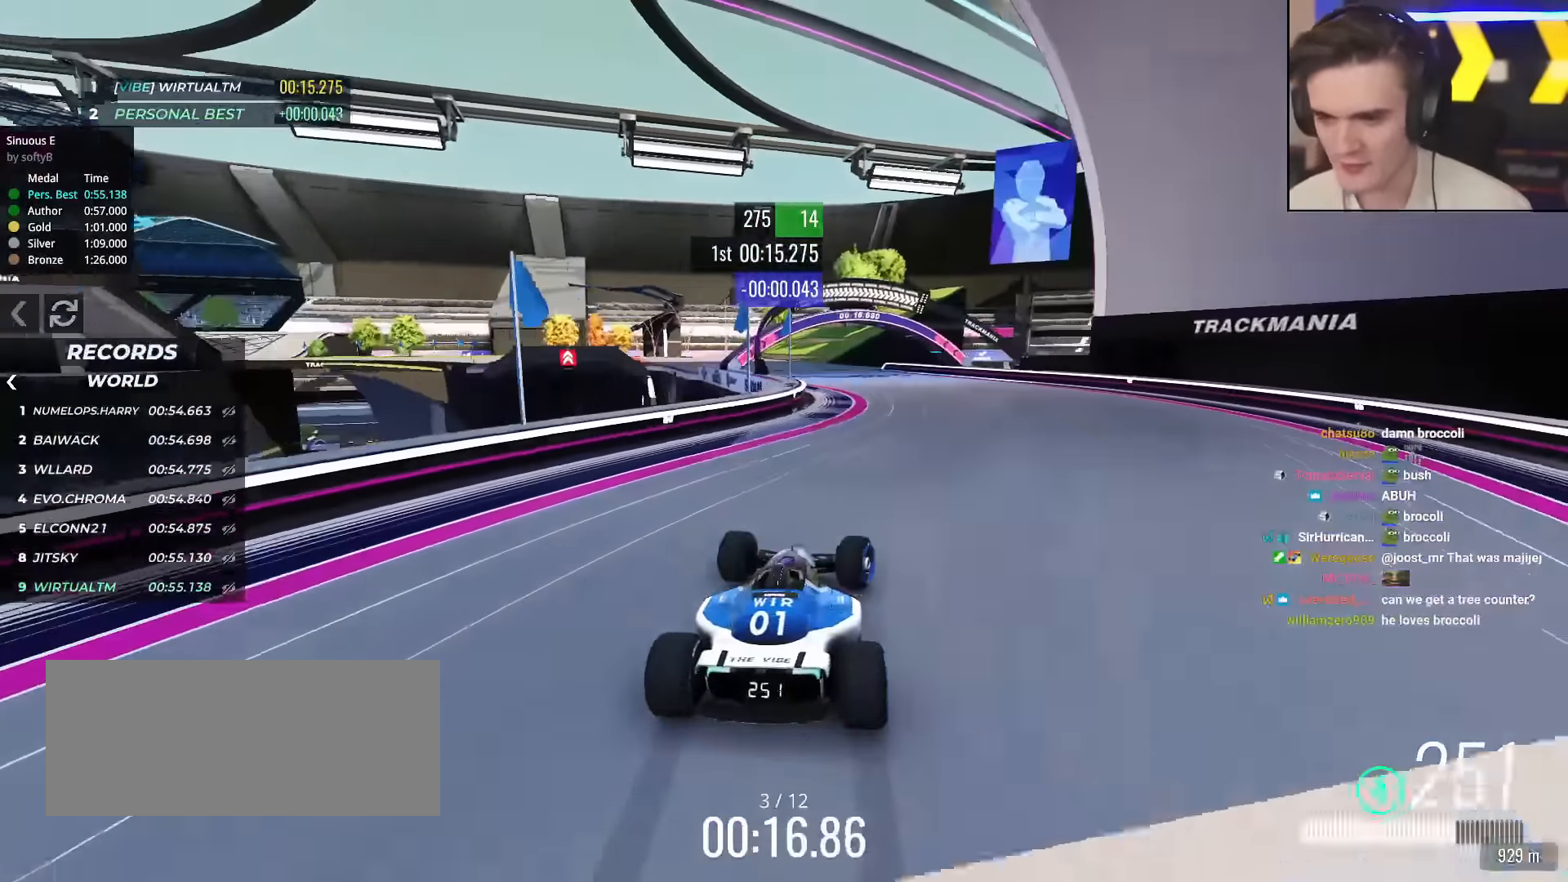
Gameplay with keyboard; each line is a JSON object with the keys held at the frame after it. "events" lists presses ("down") and releases ("up") of "brake", "down", "left", "right" and "up" between this image and that frame as [ms after this image, input, new state], when the widget could be followed in between. No other keys are recorded. Mouse input is not recorded. Key names are as the overlay labels them; some are game actions (e.g. jump) rather than physical keys.
{"keys": ["up"], "events": [[84, "left", "down"], [451, "left", "up"]]}
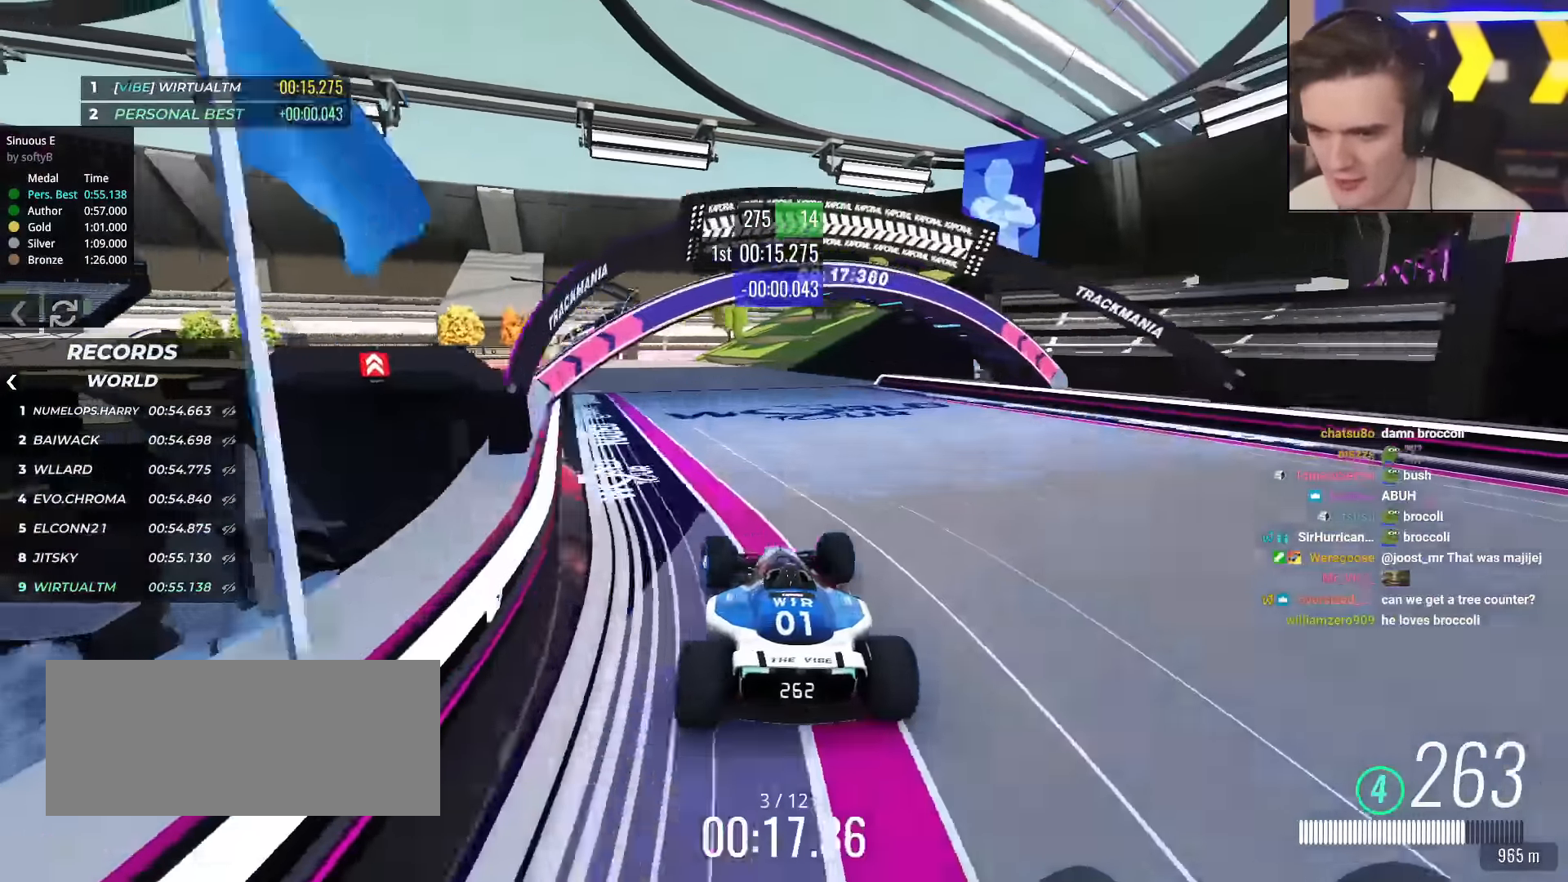
{"keys": ["left", "up"], "events": [[50, "left", "down"], [283, "left", "up"], [350, "left", "down"]]}
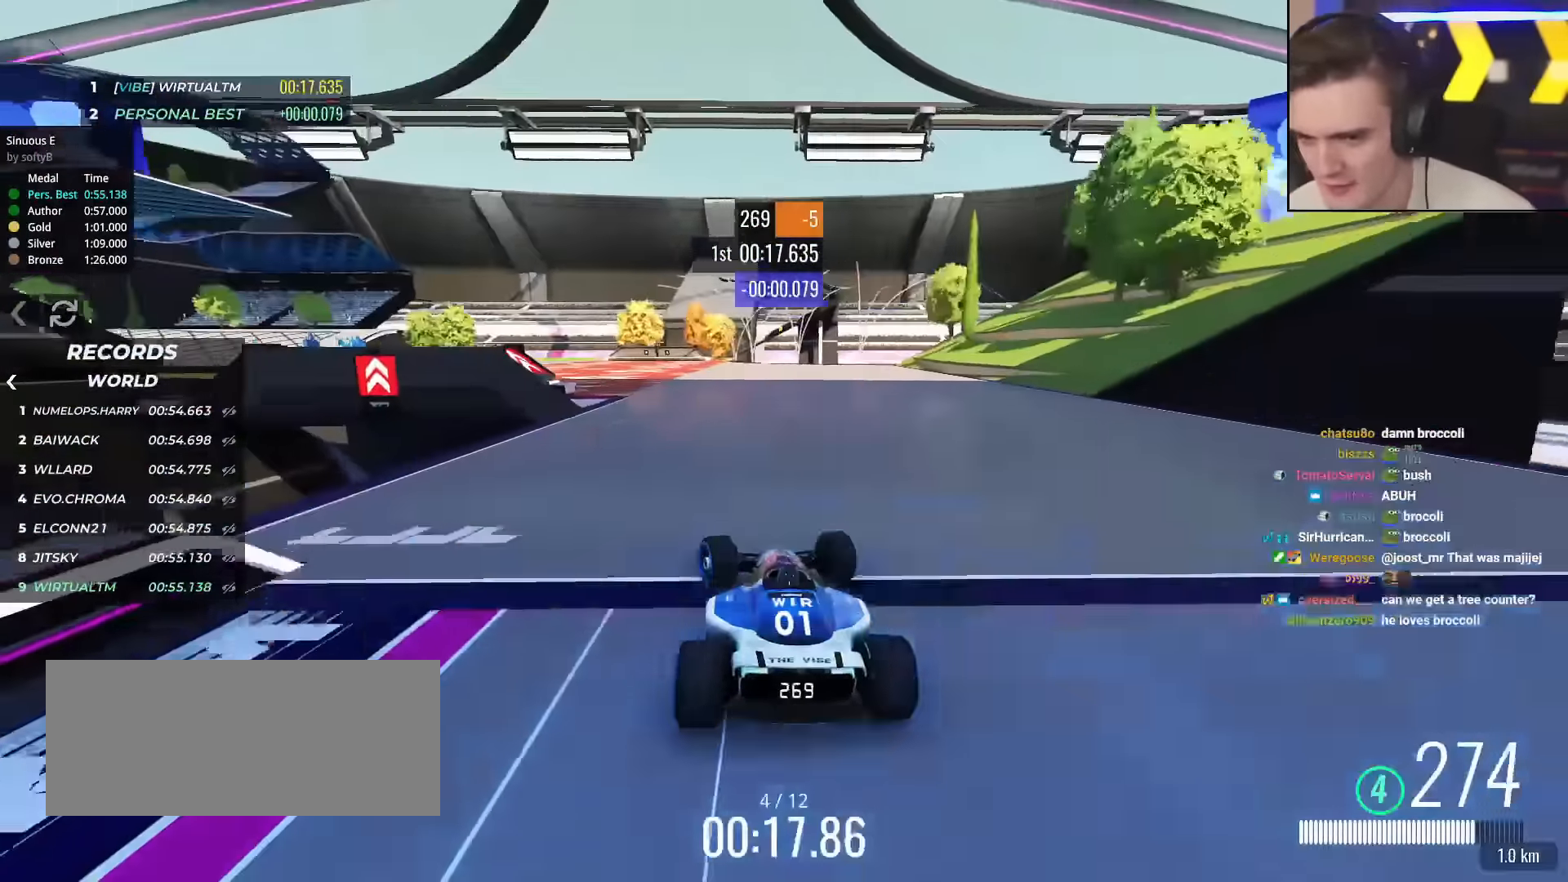
{"keys": ["left", "up"], "events": []}
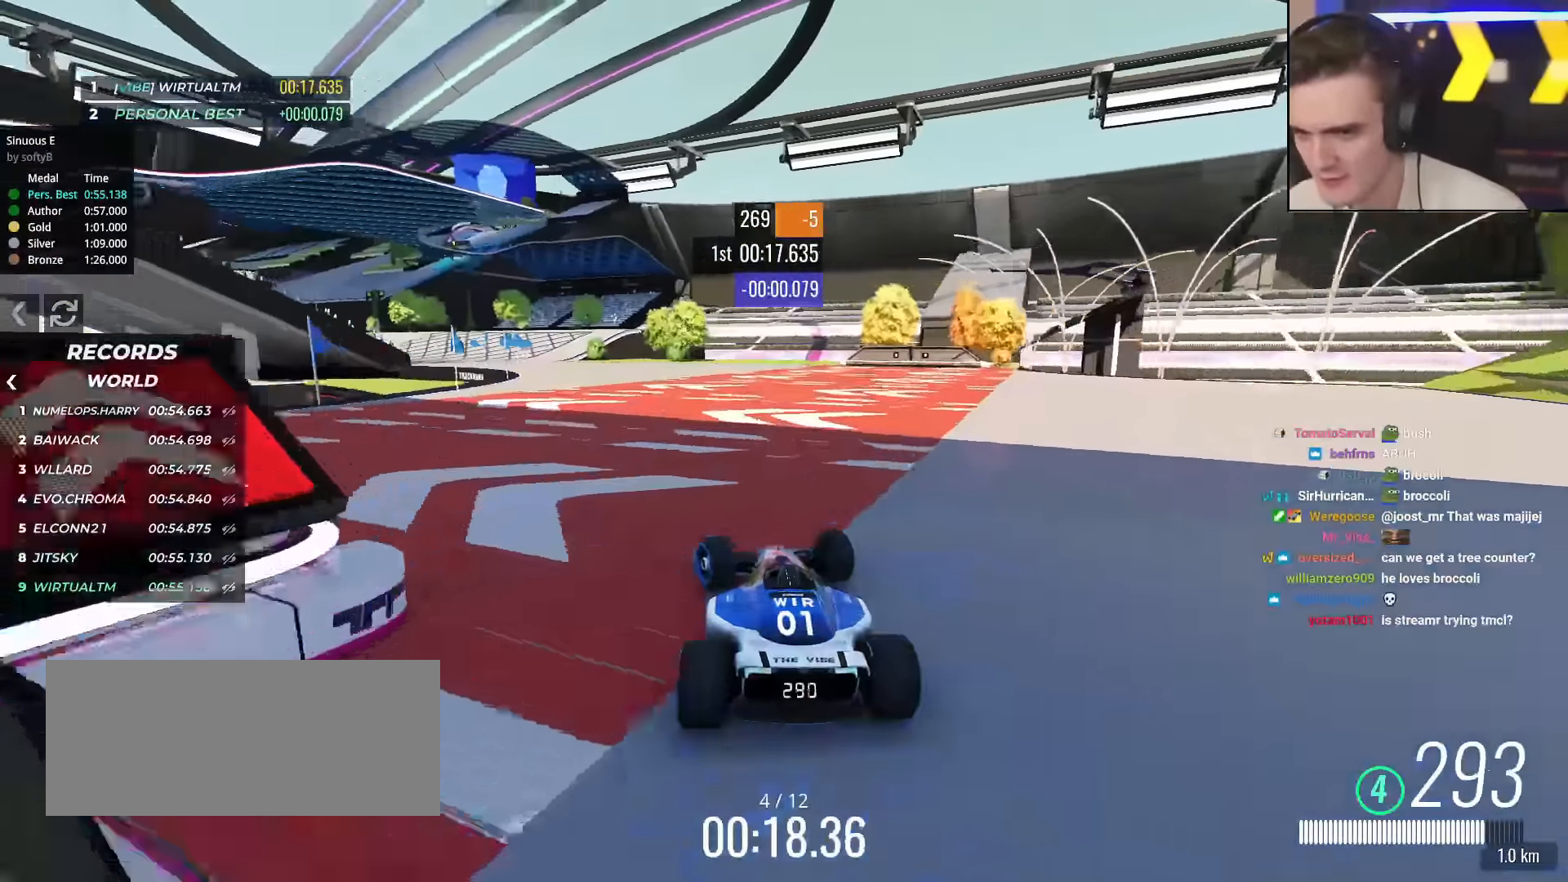
{"keys": ["left", "up"], "events": []}
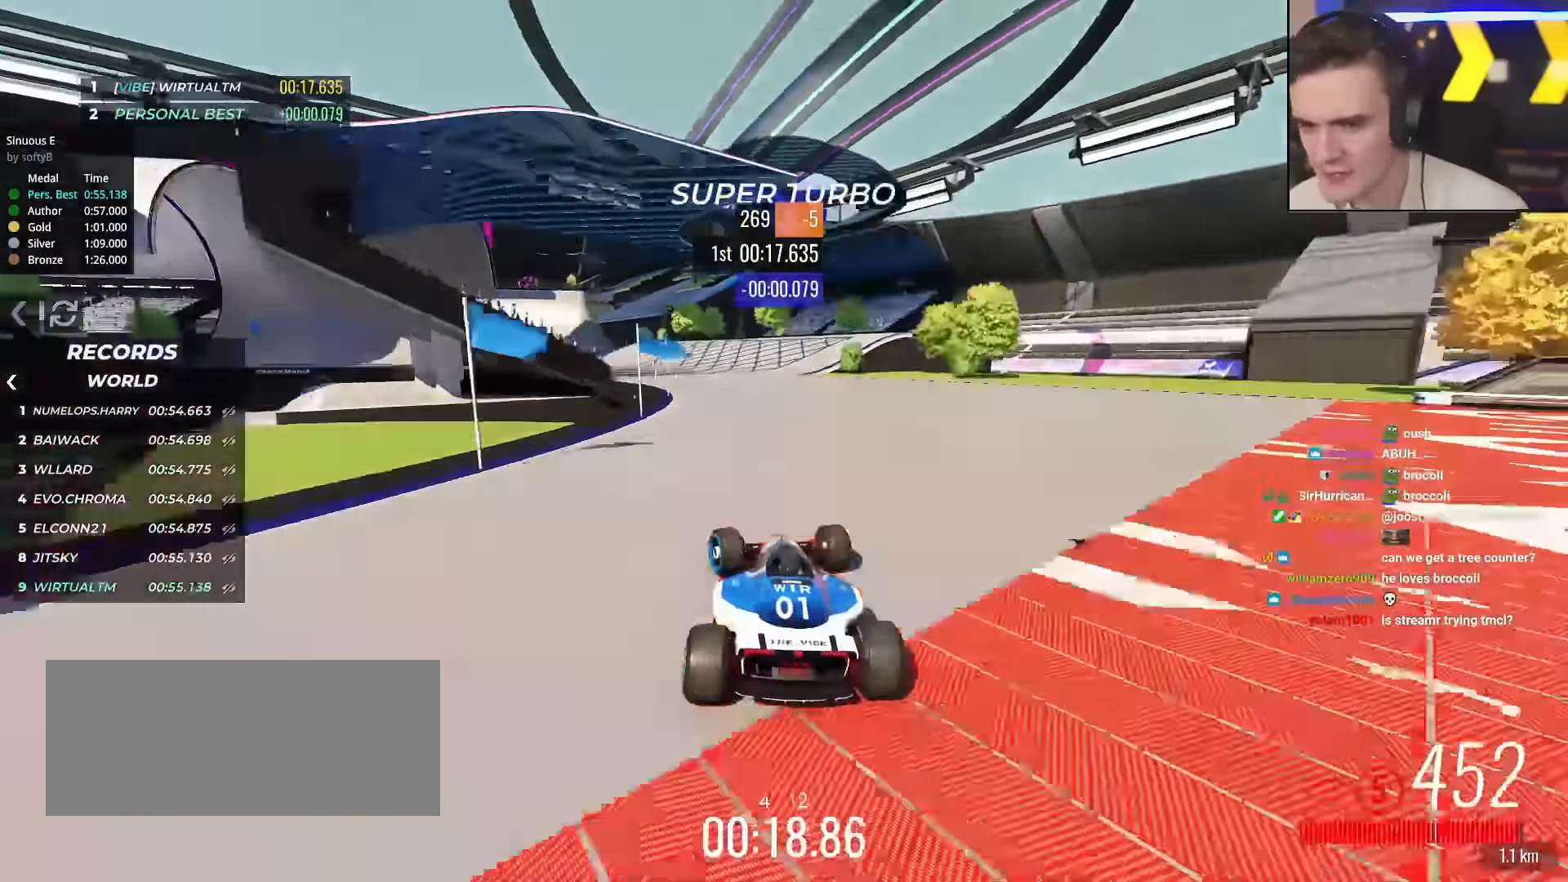
{"keys": ["left", "up"], "events": [[50, "left", "up"], [84, "left", "down"], [234, "left", "up"], [267, "left", "down"], [384, "left", "up"], [417, "left", "down"]]}
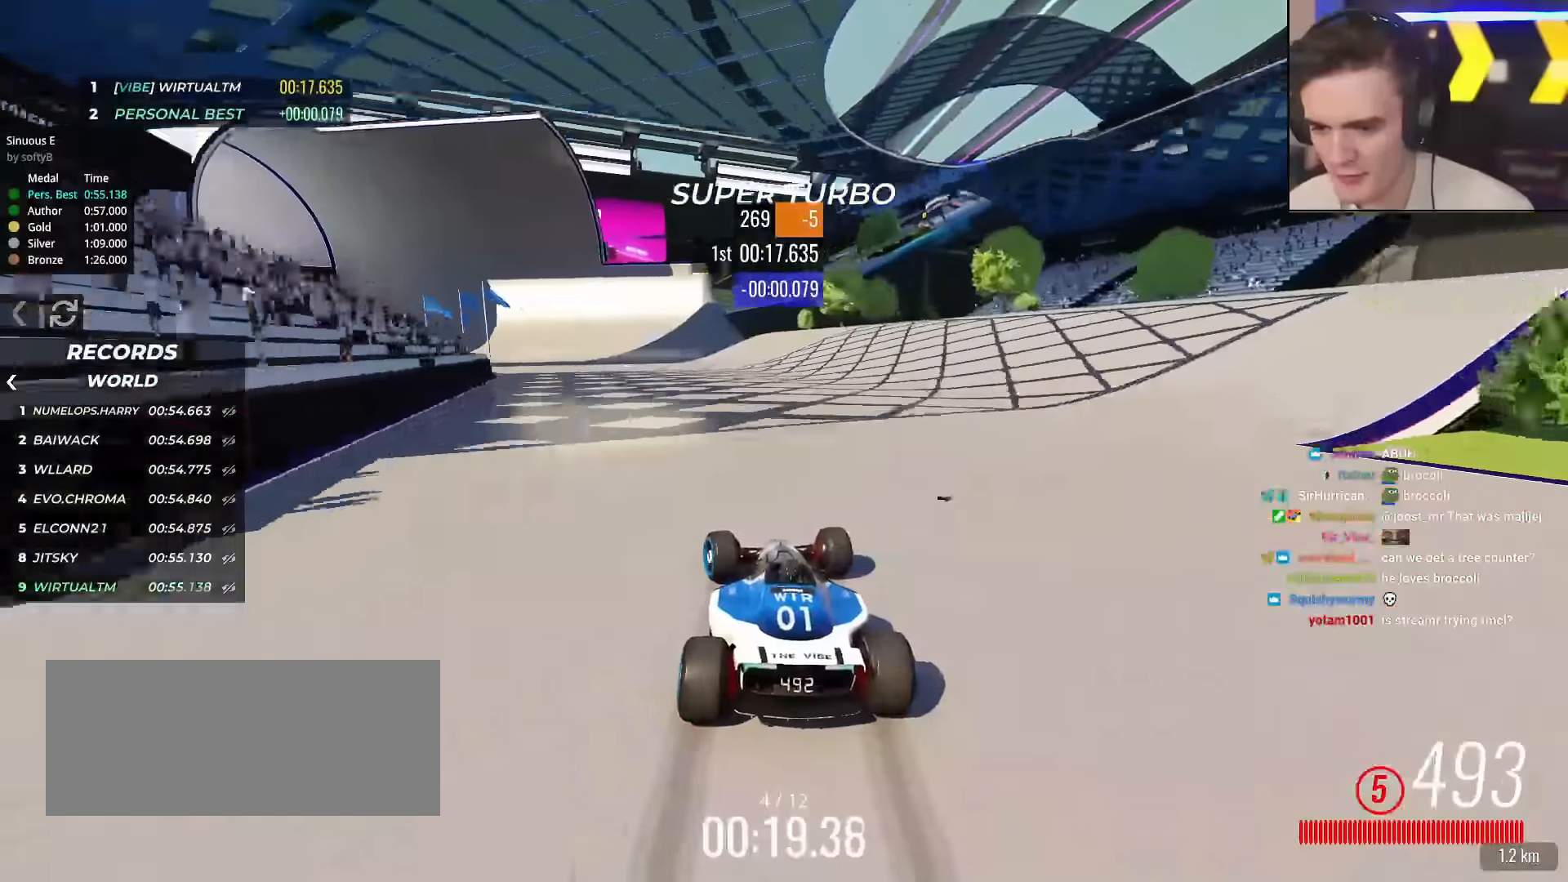
{"keys": ["left", "up"], "events": [[17, "left", "up"], [100, "left", "down"], [250, "left", "up"], [283, "left", "down"], [434, "left", "up"], [484, "left", "down"]]}
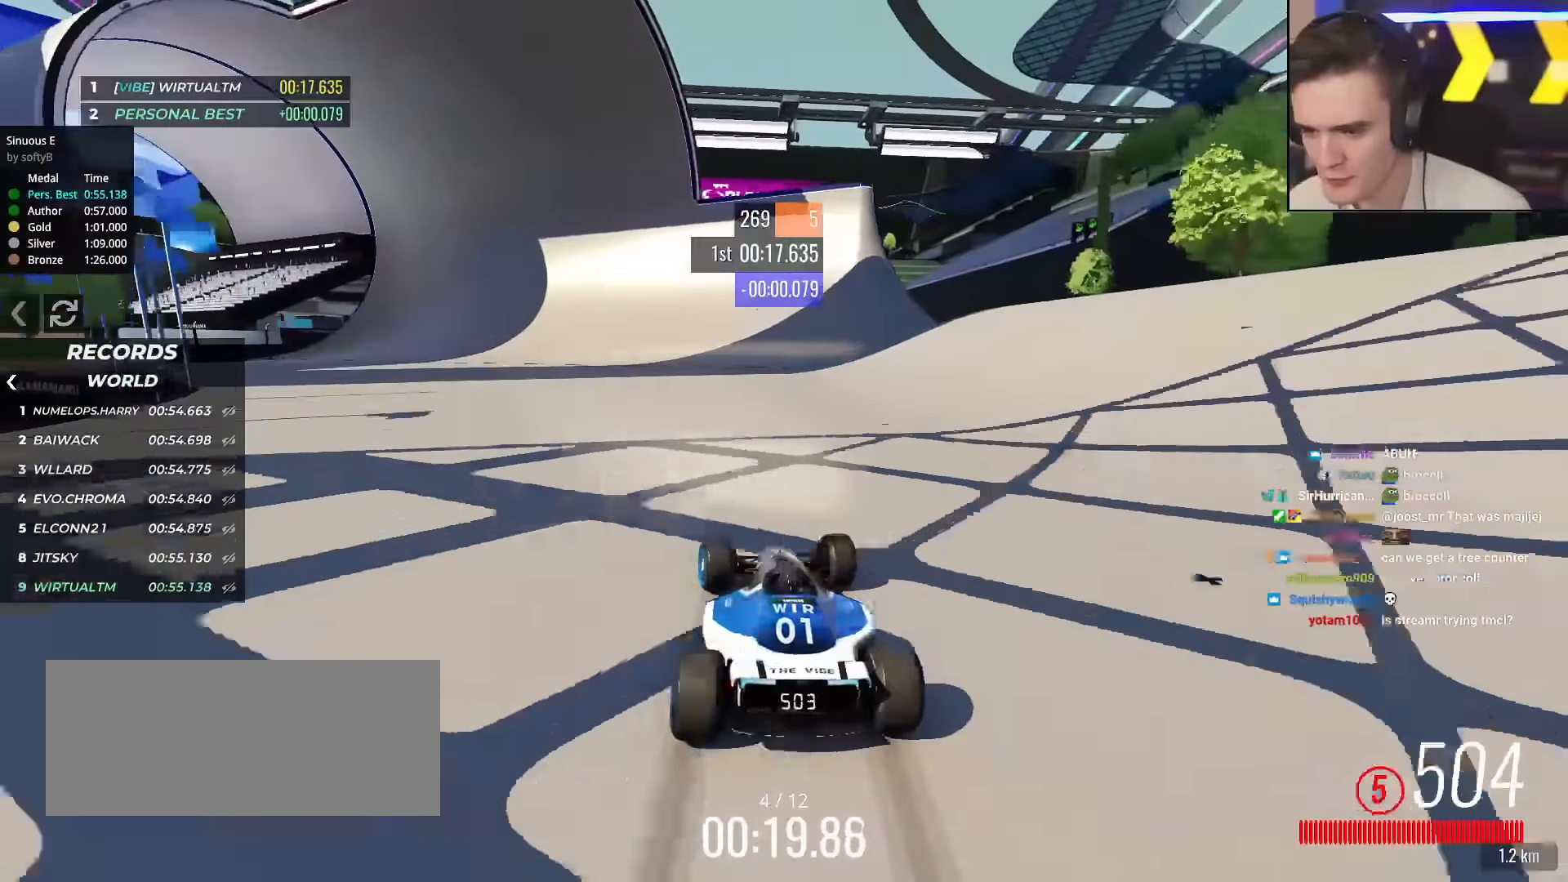
{"keys": ["left", "up"], "events": [[84, "left", "up"], [167, "left", "down"], [267, "left", "up"], [317, "left", "down"], [401, "left", "up"], [451, "left", "down"]]}
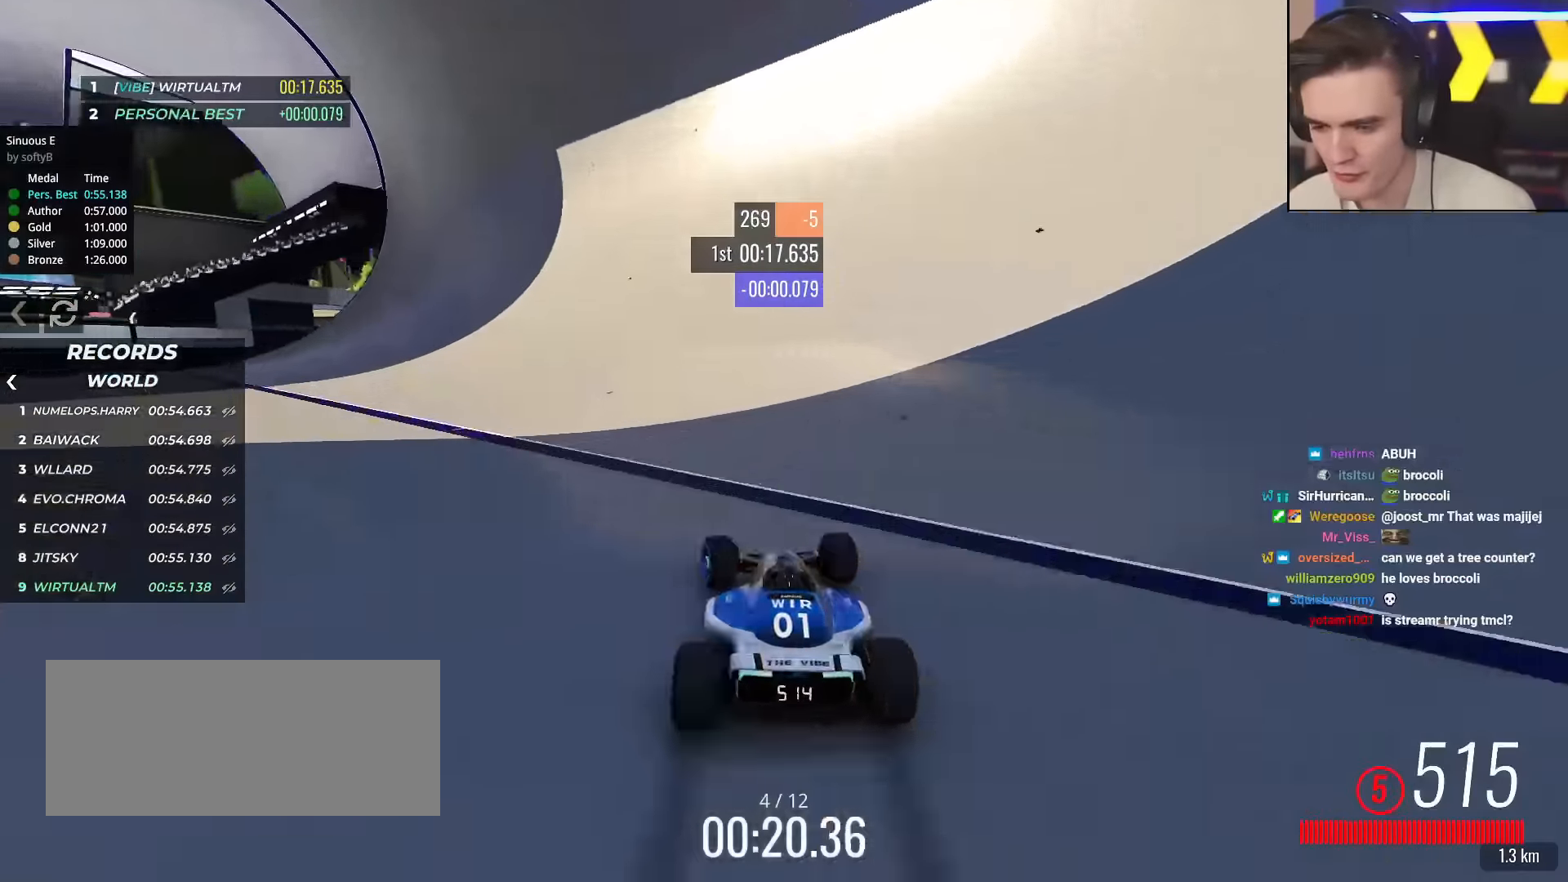
{"keys": ["up"], "events": [[100, "left", "up"]]}
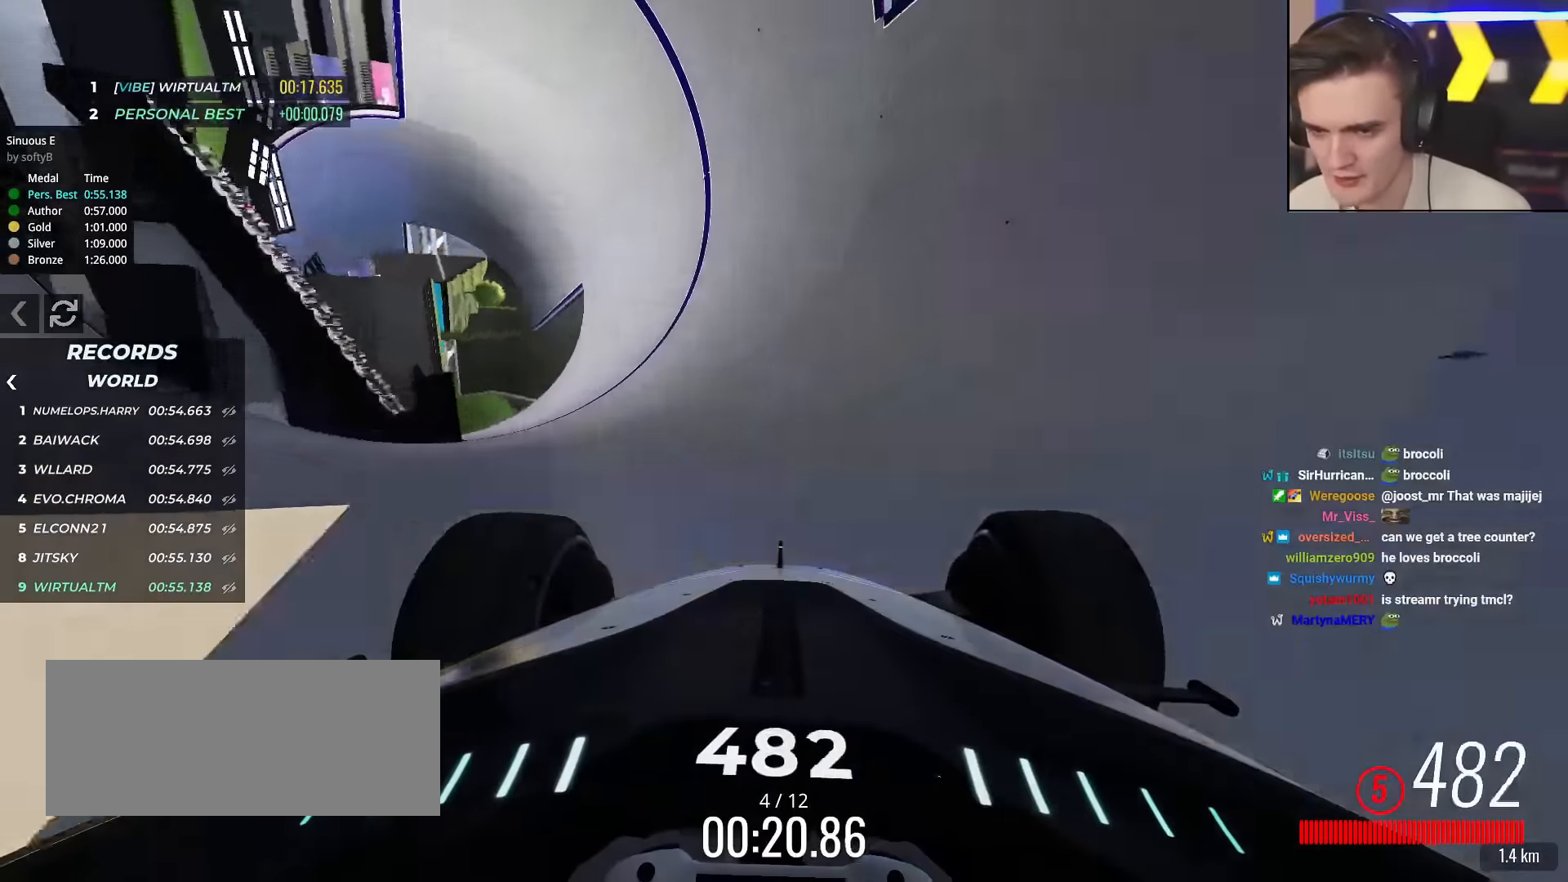
{"keys": ["up"], "events": [[150, "right", "down"], [201, "right", "up"]]}
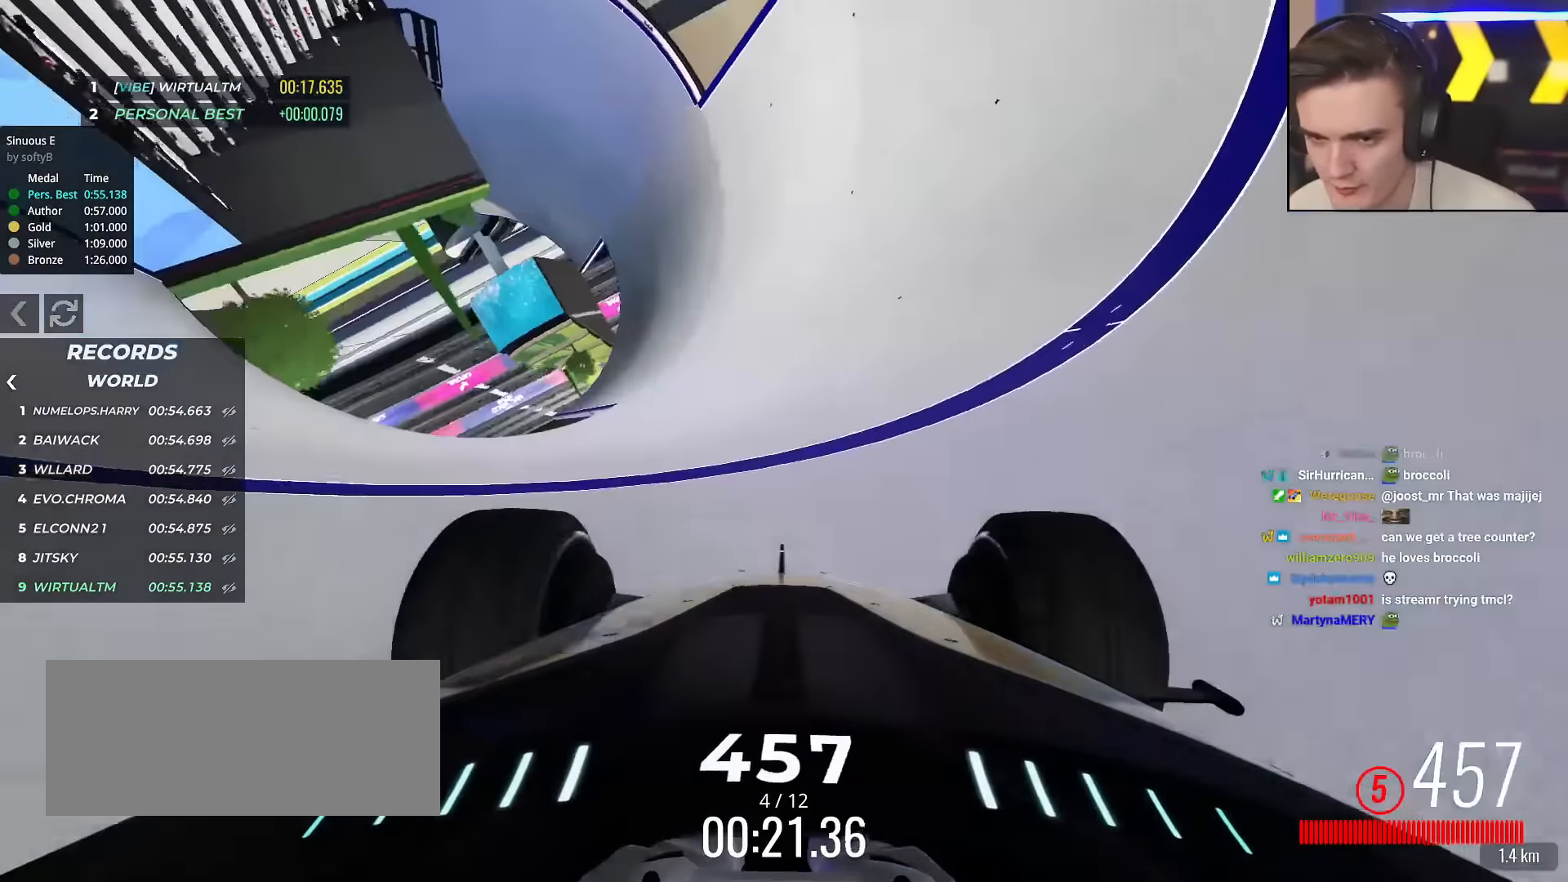
{"keys": ["up"], "events": [[33, "right", "down"], [167, "right", "up"], [317, "right", "down"], [400, "right", "up"]]}
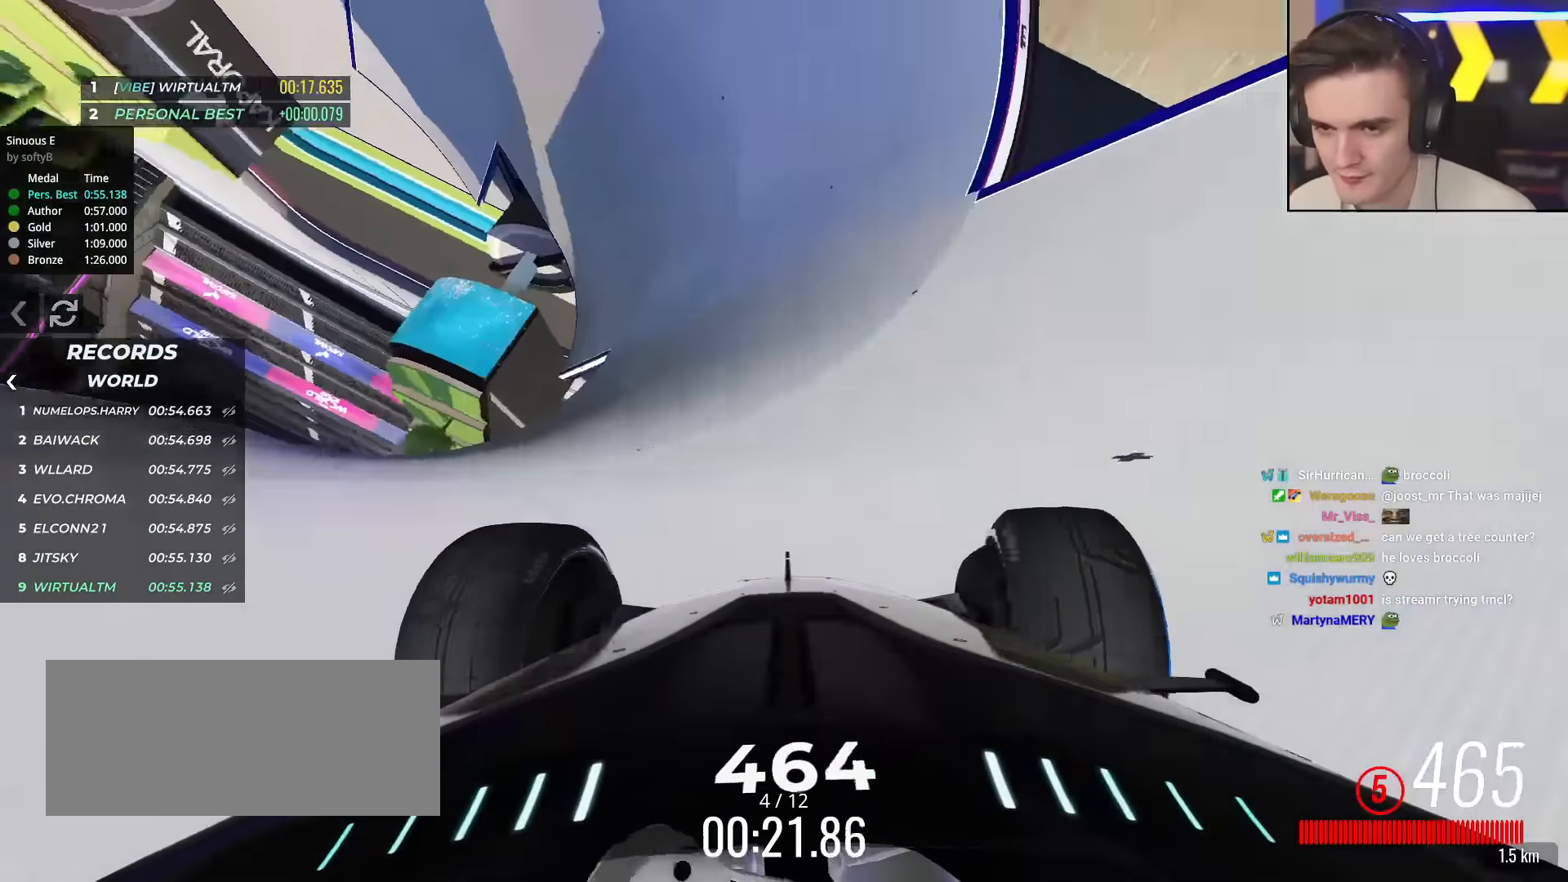
{"keys": ["right", "up"], "events": [[50, "right", "down"], [134, "right", "up"], [234, "right", "down"], [417, "right", "up"], [467, "right", "down"]]}
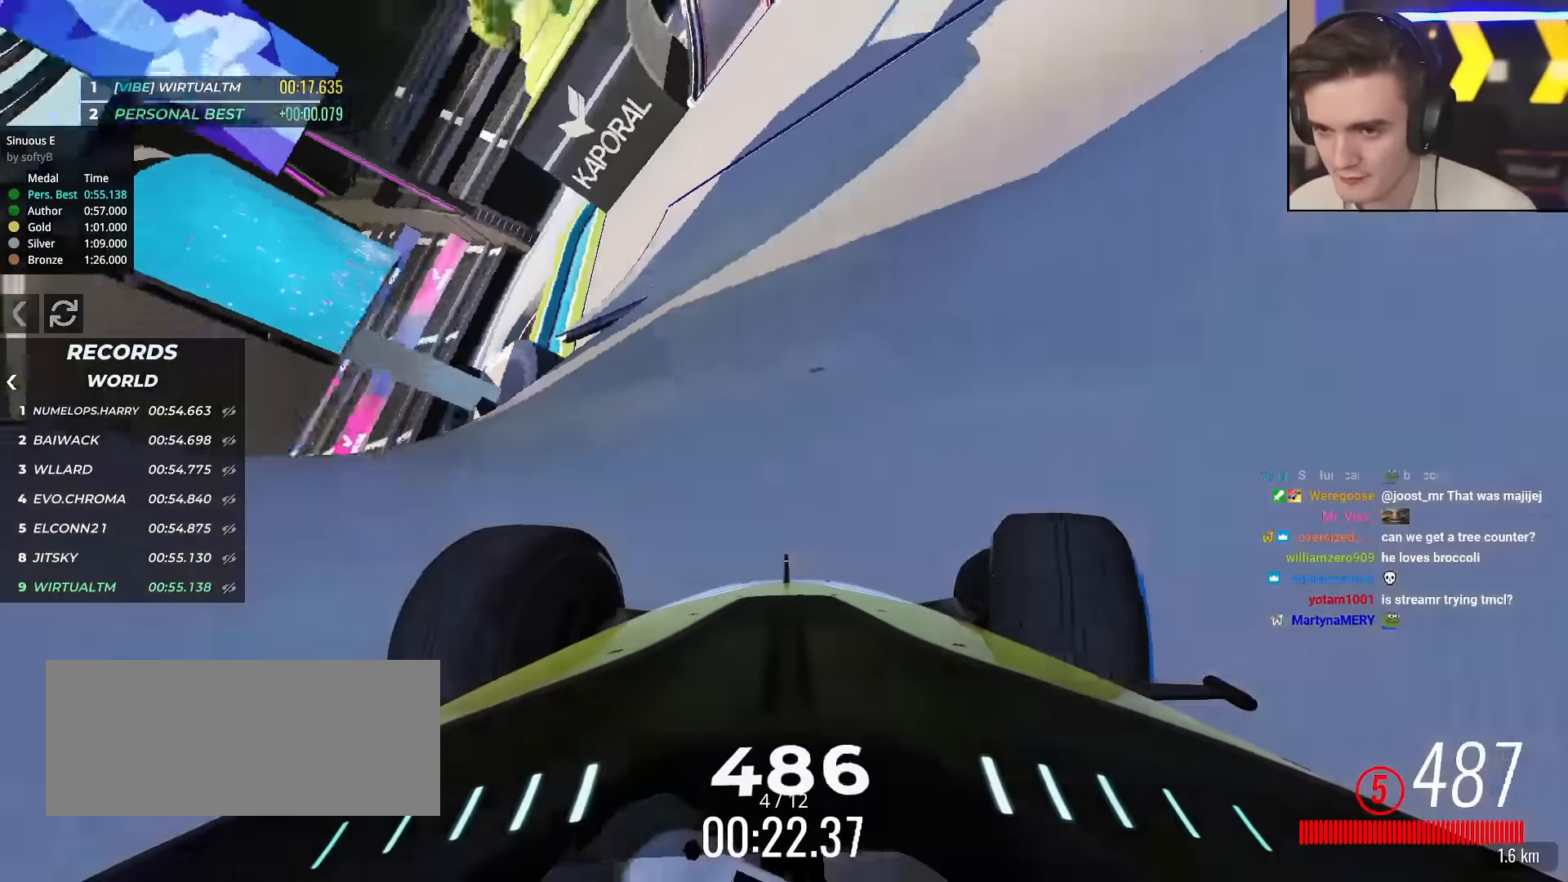
{"keys": ["up"], "events": [[300, "right", "up"], [434, "right", "down"], [484, "right", "up"]]}
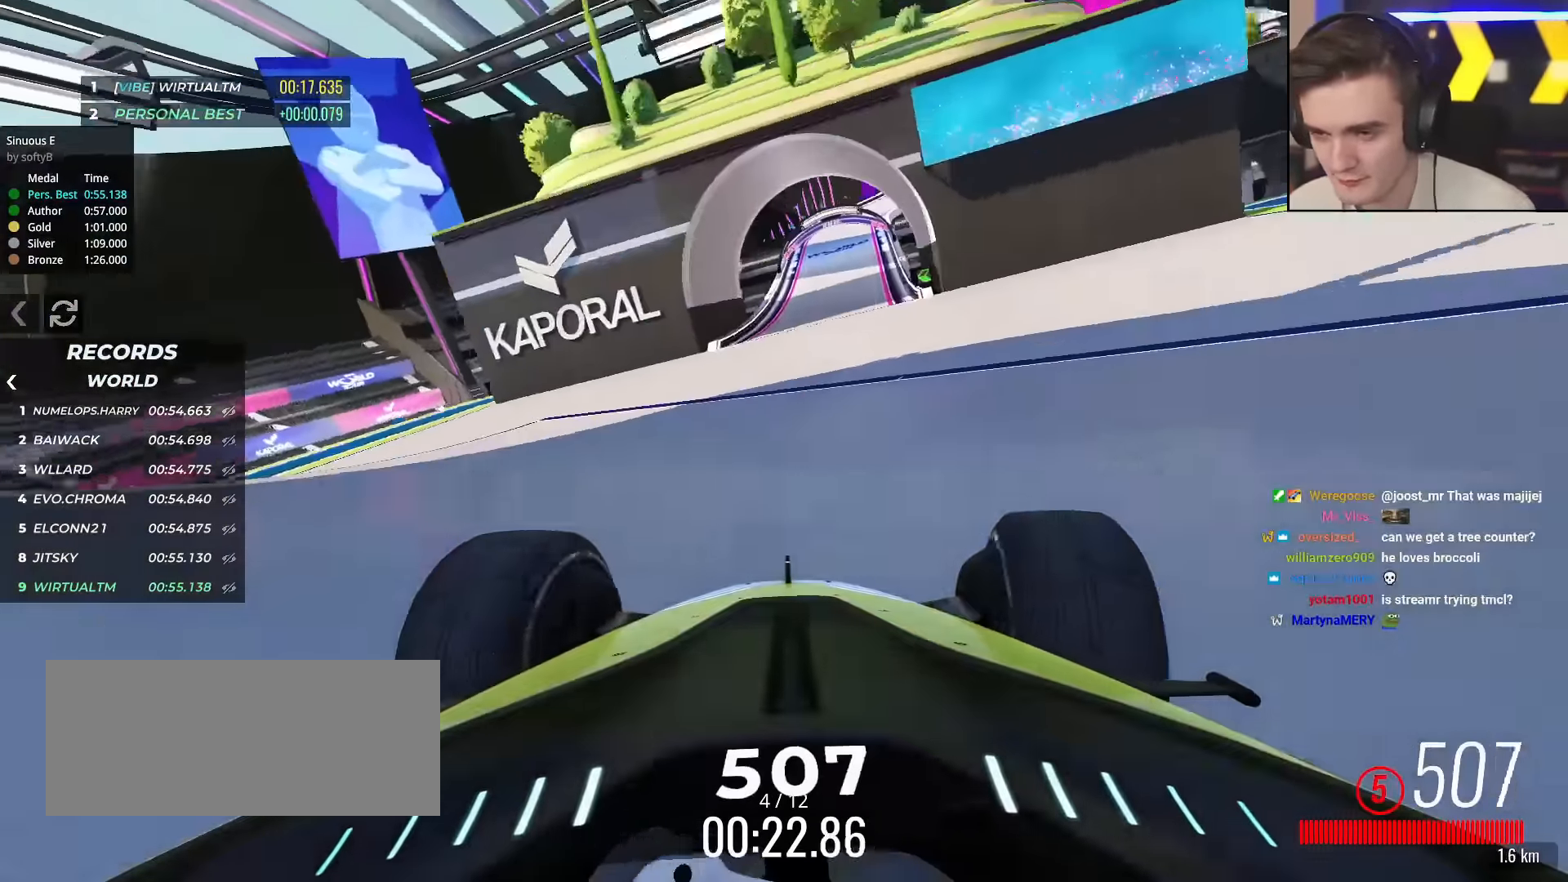
{"keys": ["up"], "events": [[351, "right", "down"], [501, "right", "up"]]}
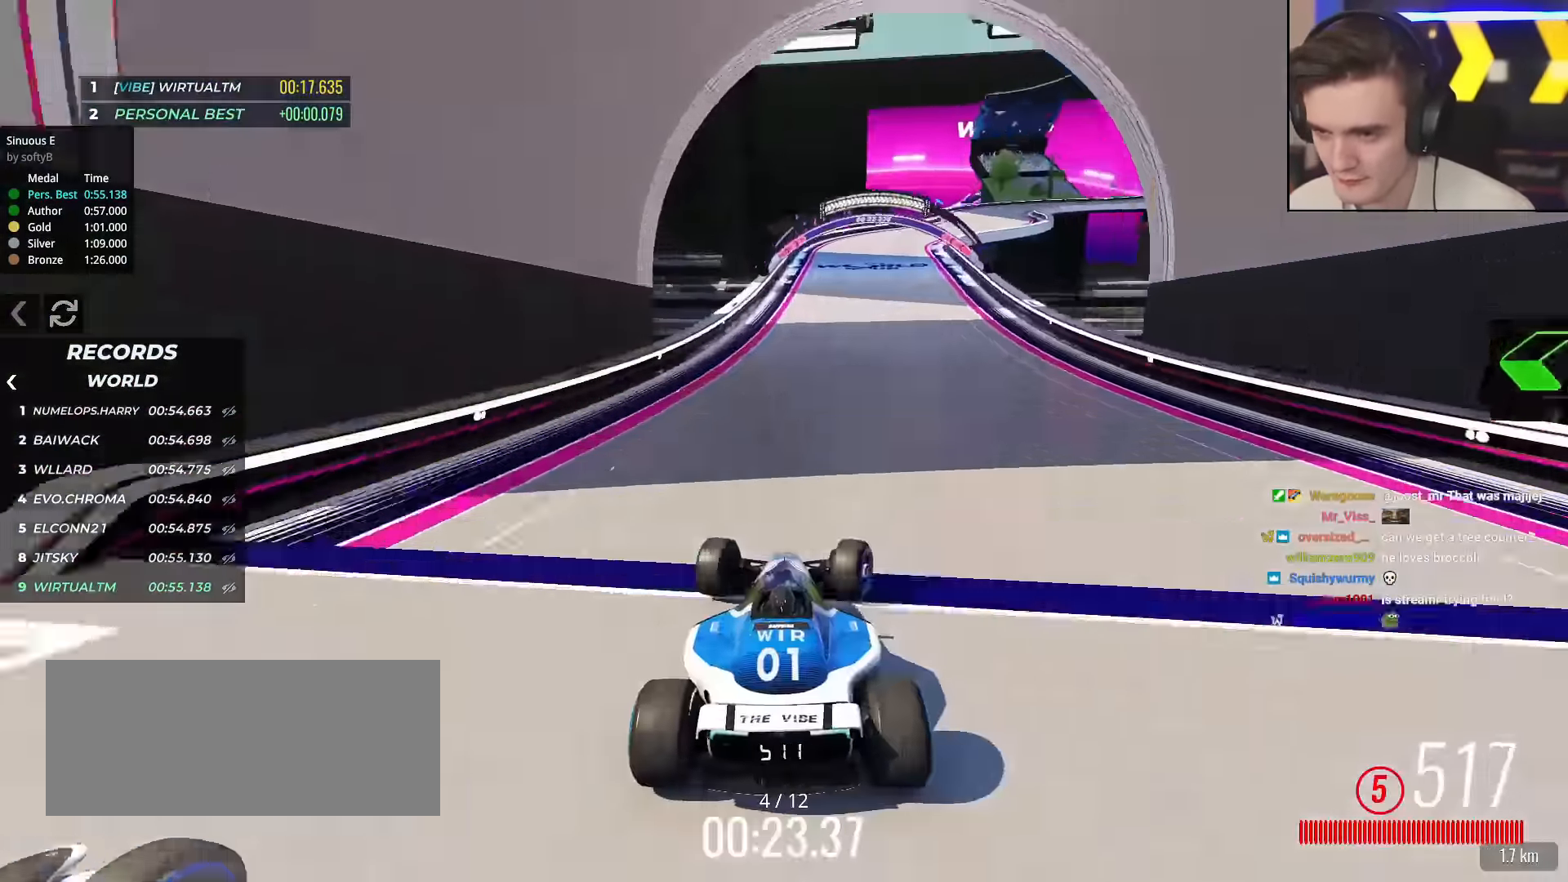
{"keys": ["right", "up"], "events": [[83, "right", "down"], [333, "right", "up"], [417, "right", "down"]]}
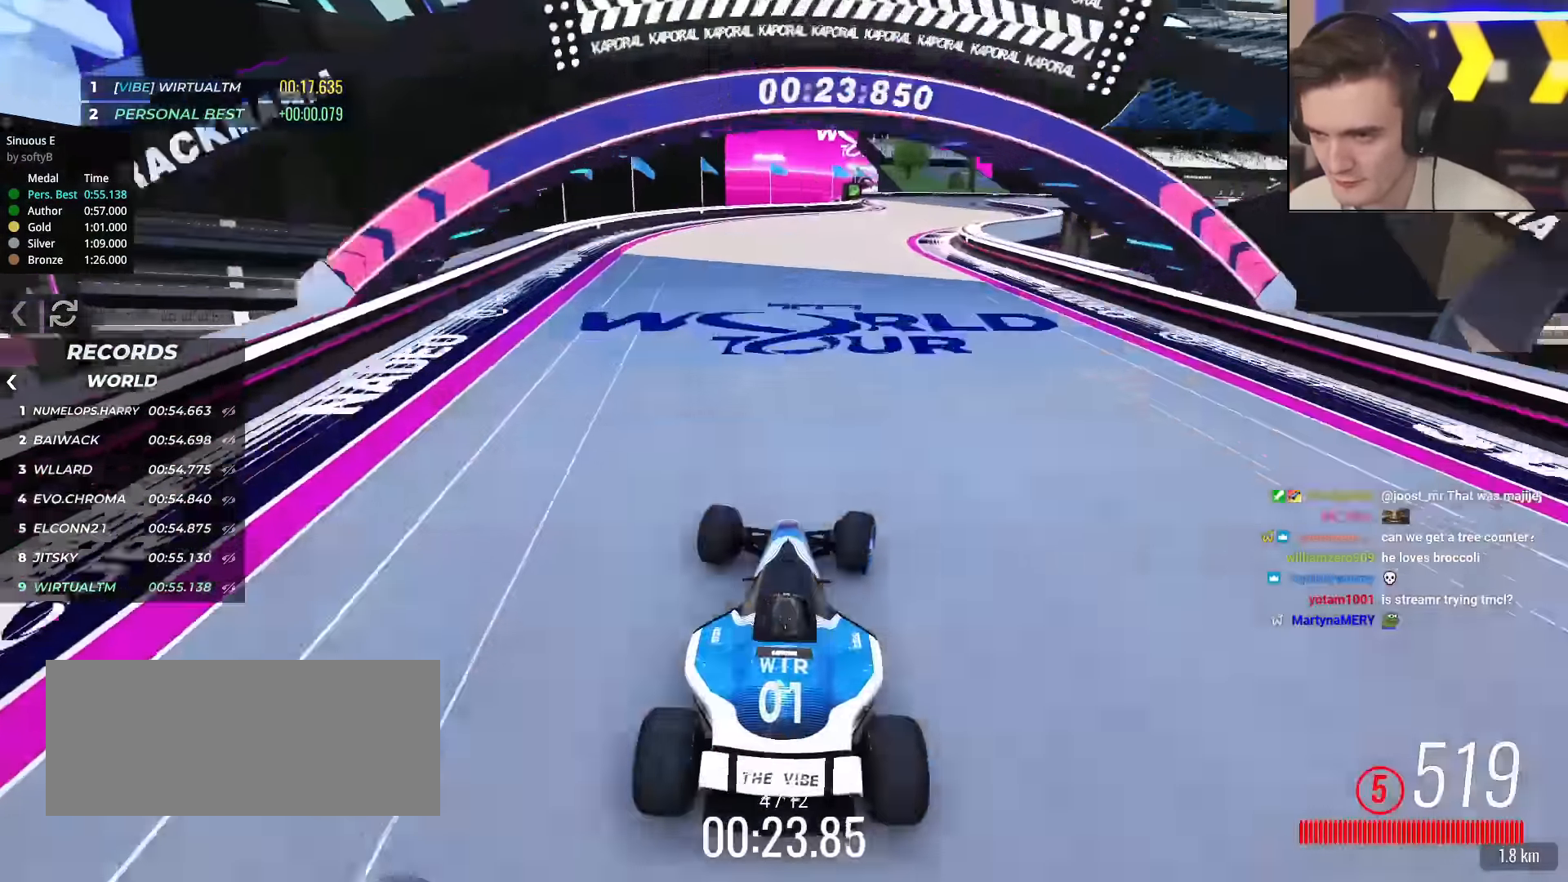
{"keys": ["right", "up"], "events": [[116, "right", "up"], [217, "right", "down"], [350, "right", "up"], [400, "right", "down"]]}
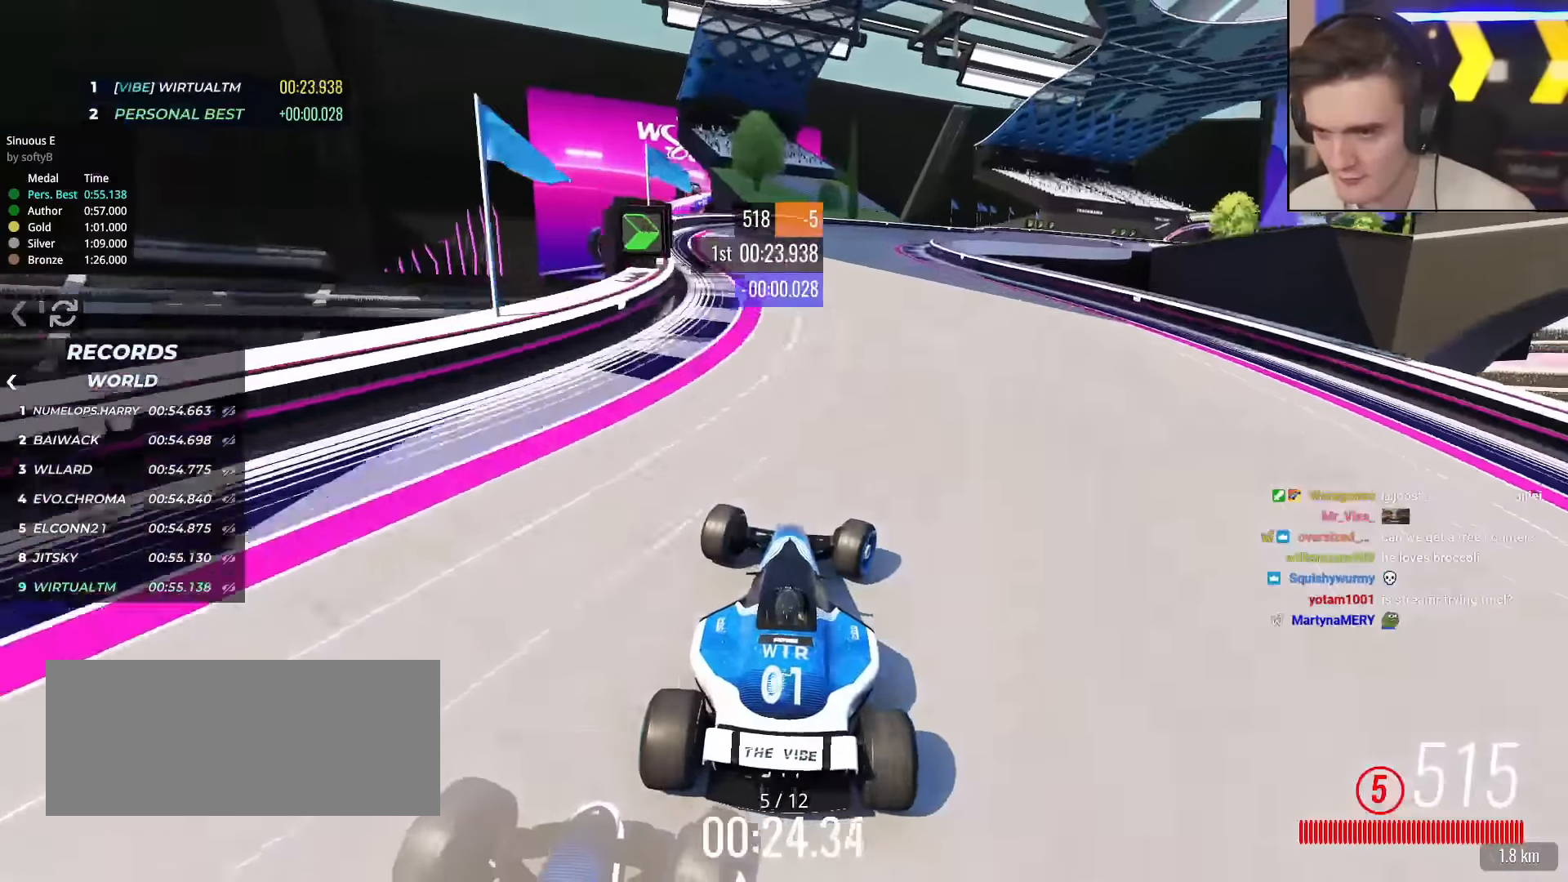
{"keys": ["up"], "events": [[417, "right", "up"]]}
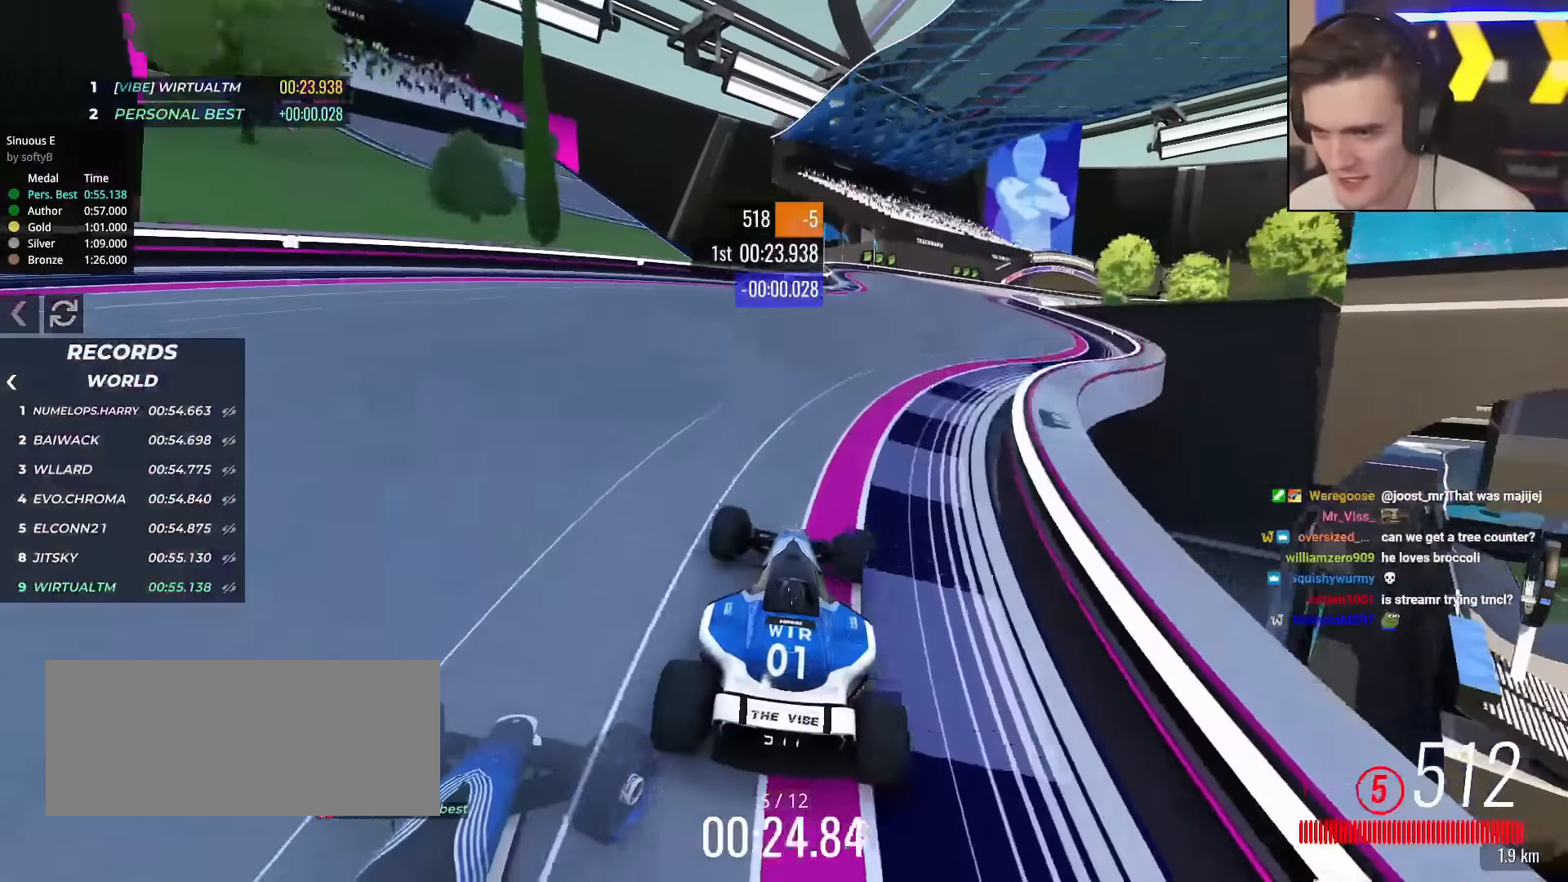
{"keys": ["right", "up"], "events": [[16, "right", "down"]]}
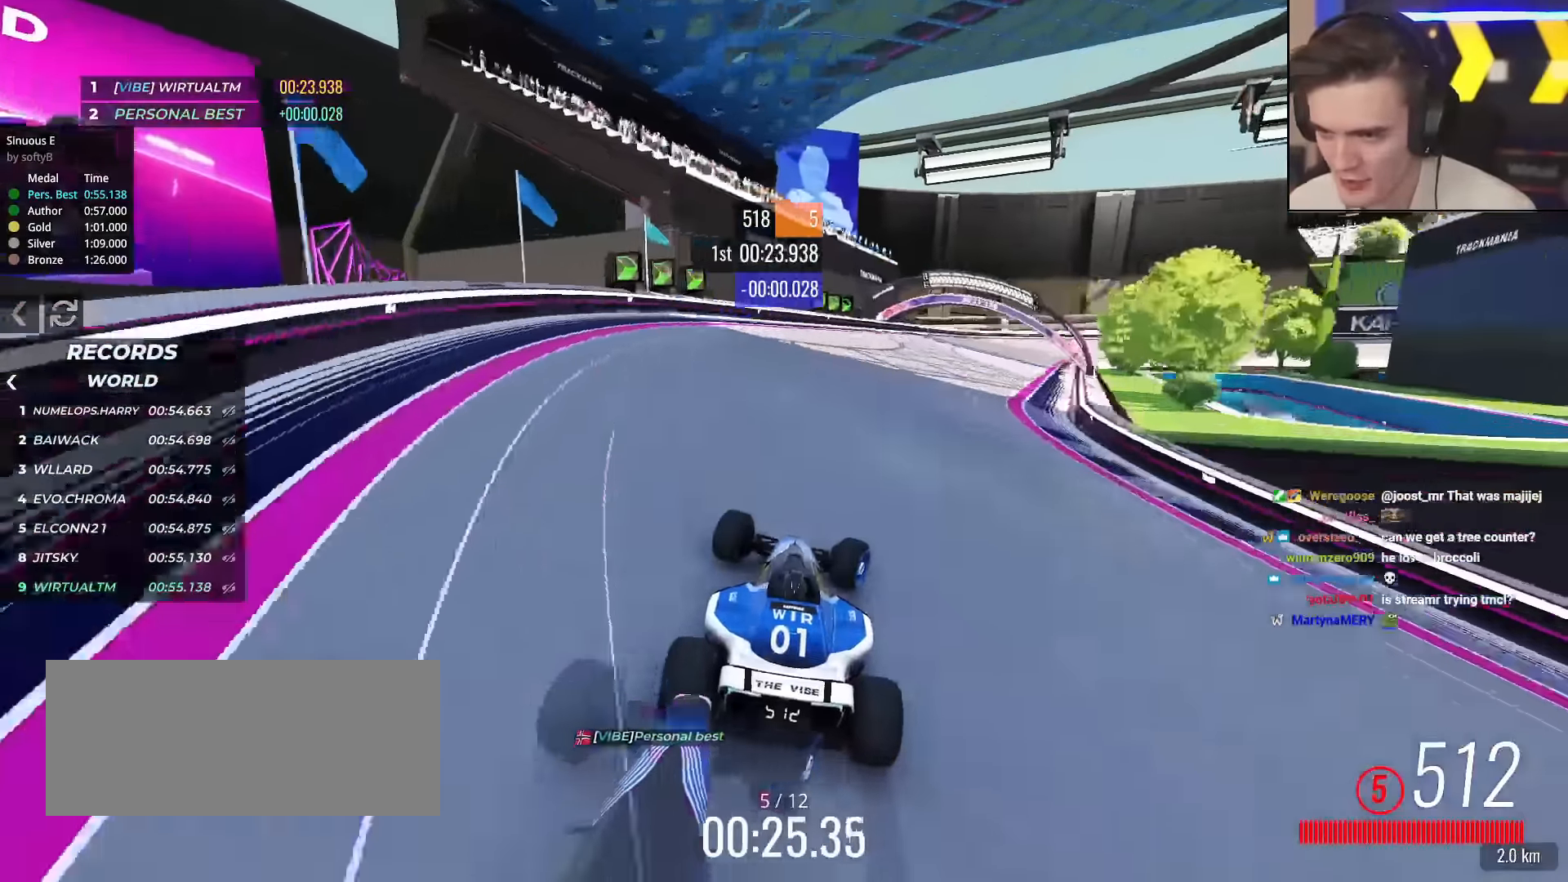
{"keys": ["right"], "events": [[317, "up", "up"]]}
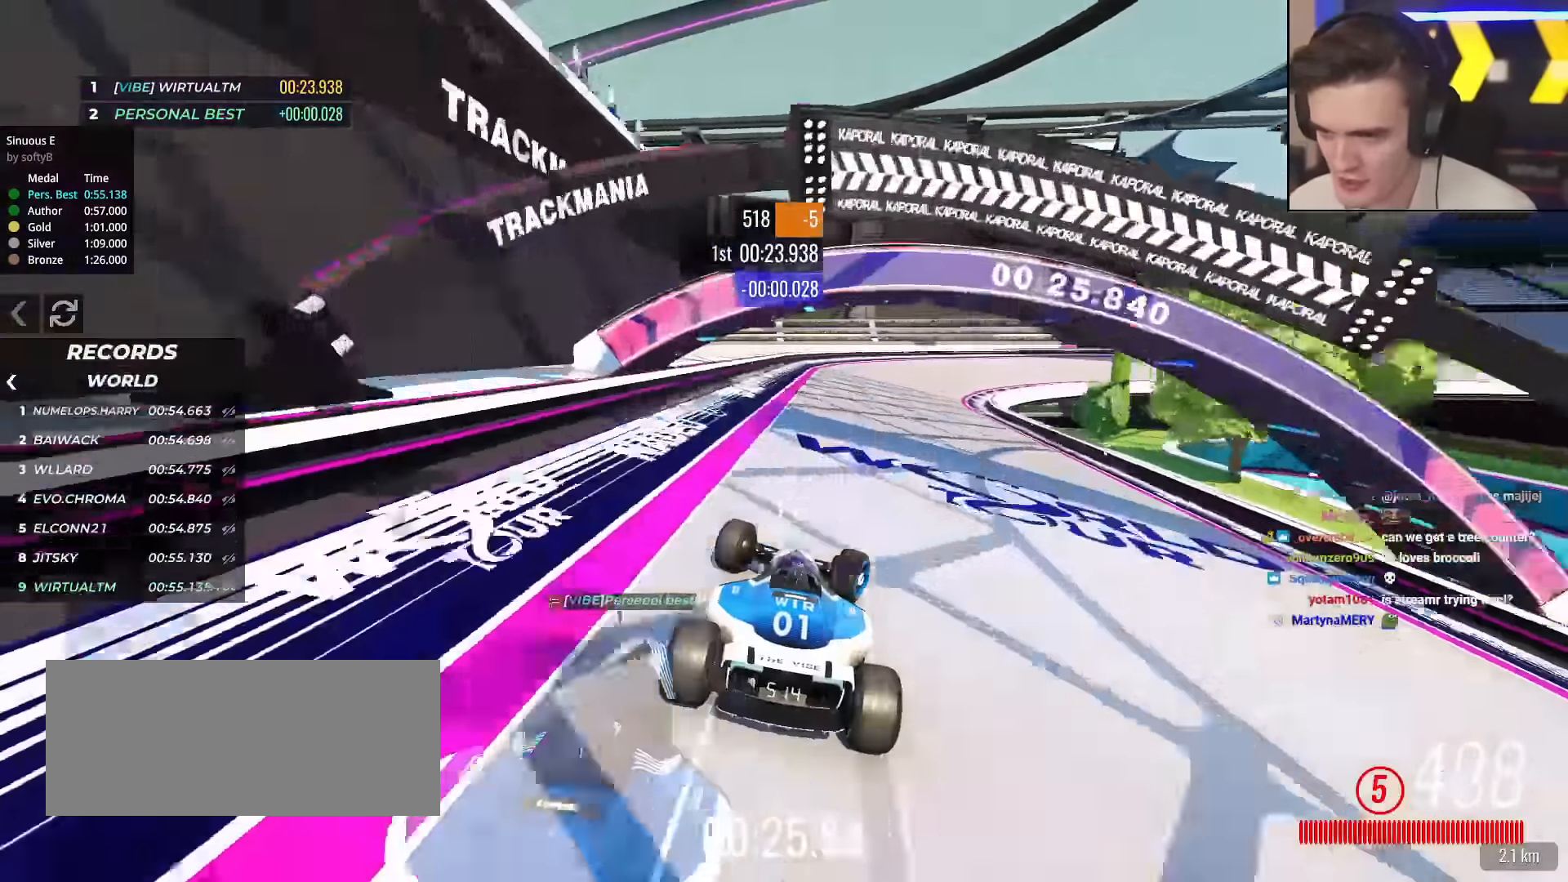
{"keys": ["right"], "events": [[133, "up", "down"], [233, "up", "up"]]}
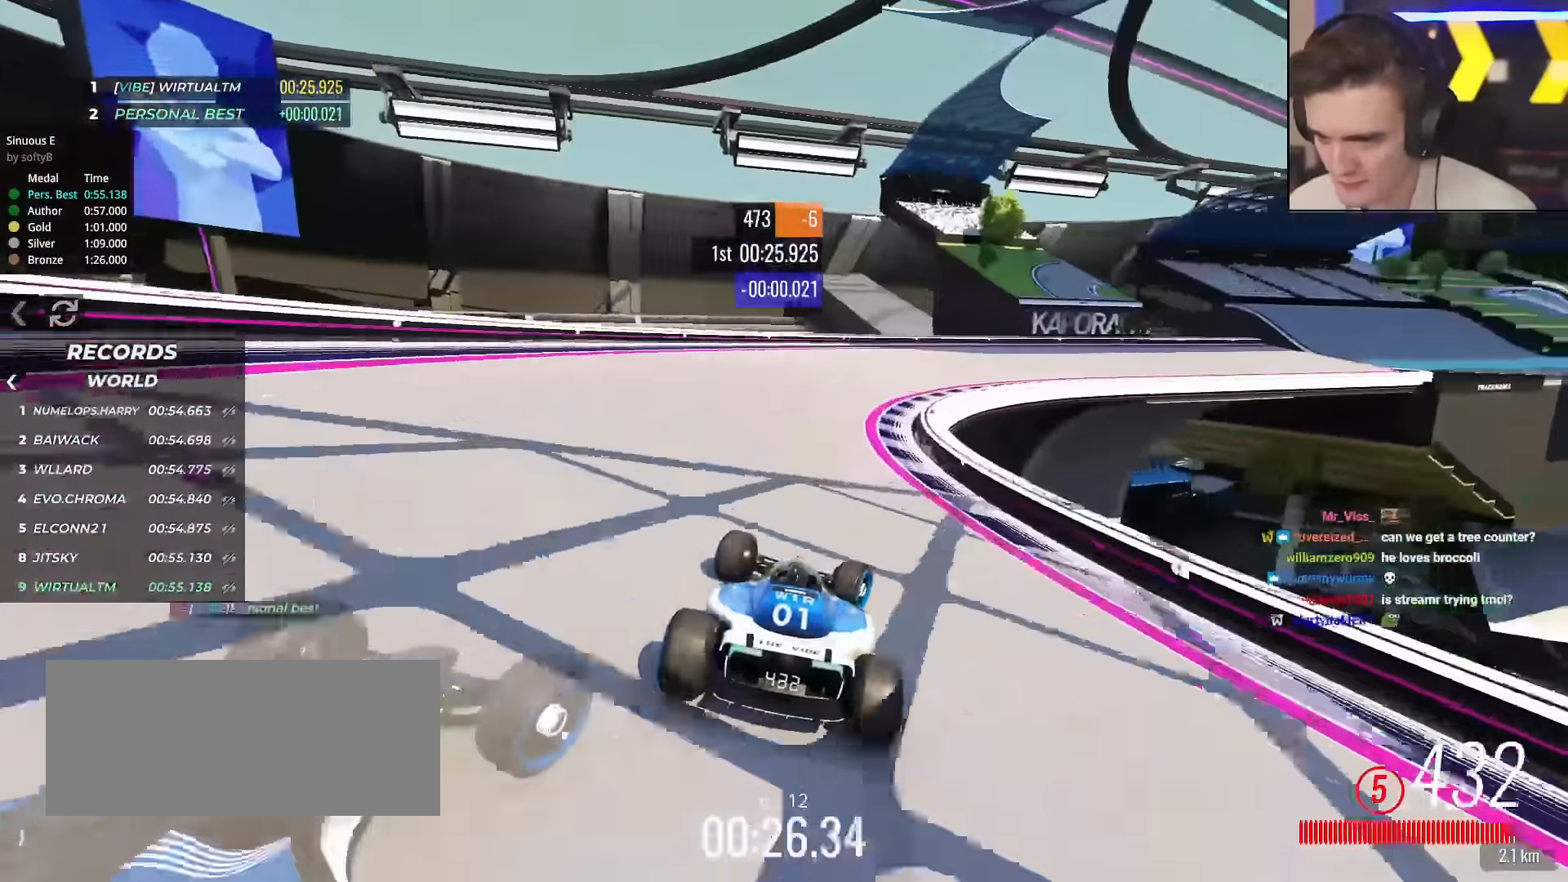
{"keys": ["right", "up"], "events": [[150, "up", "down"]]}
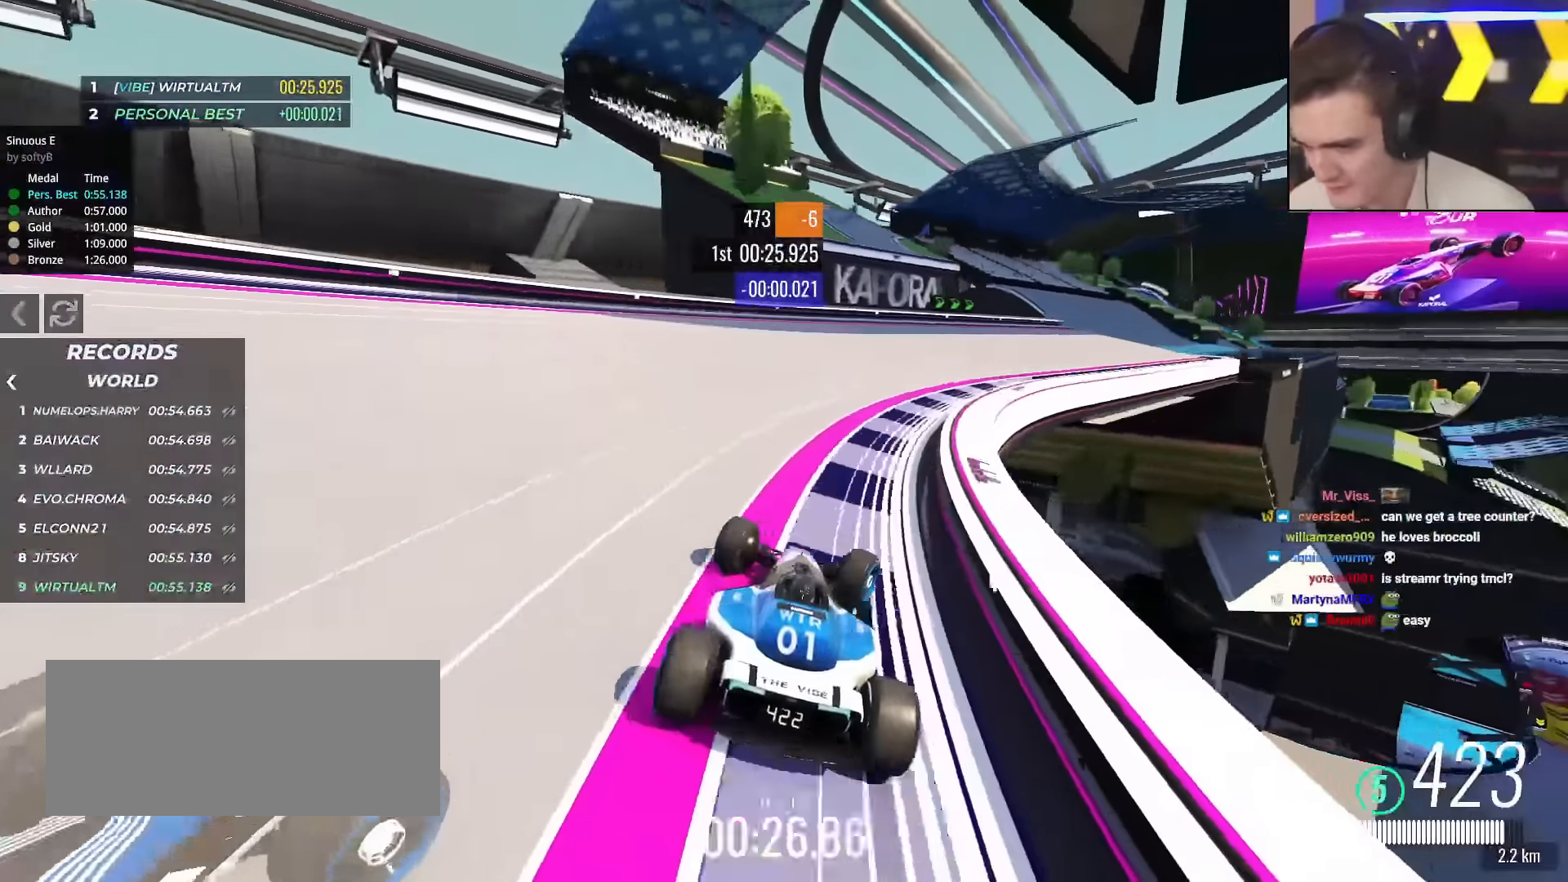
{"keys": ["right", "up"], "events": []}
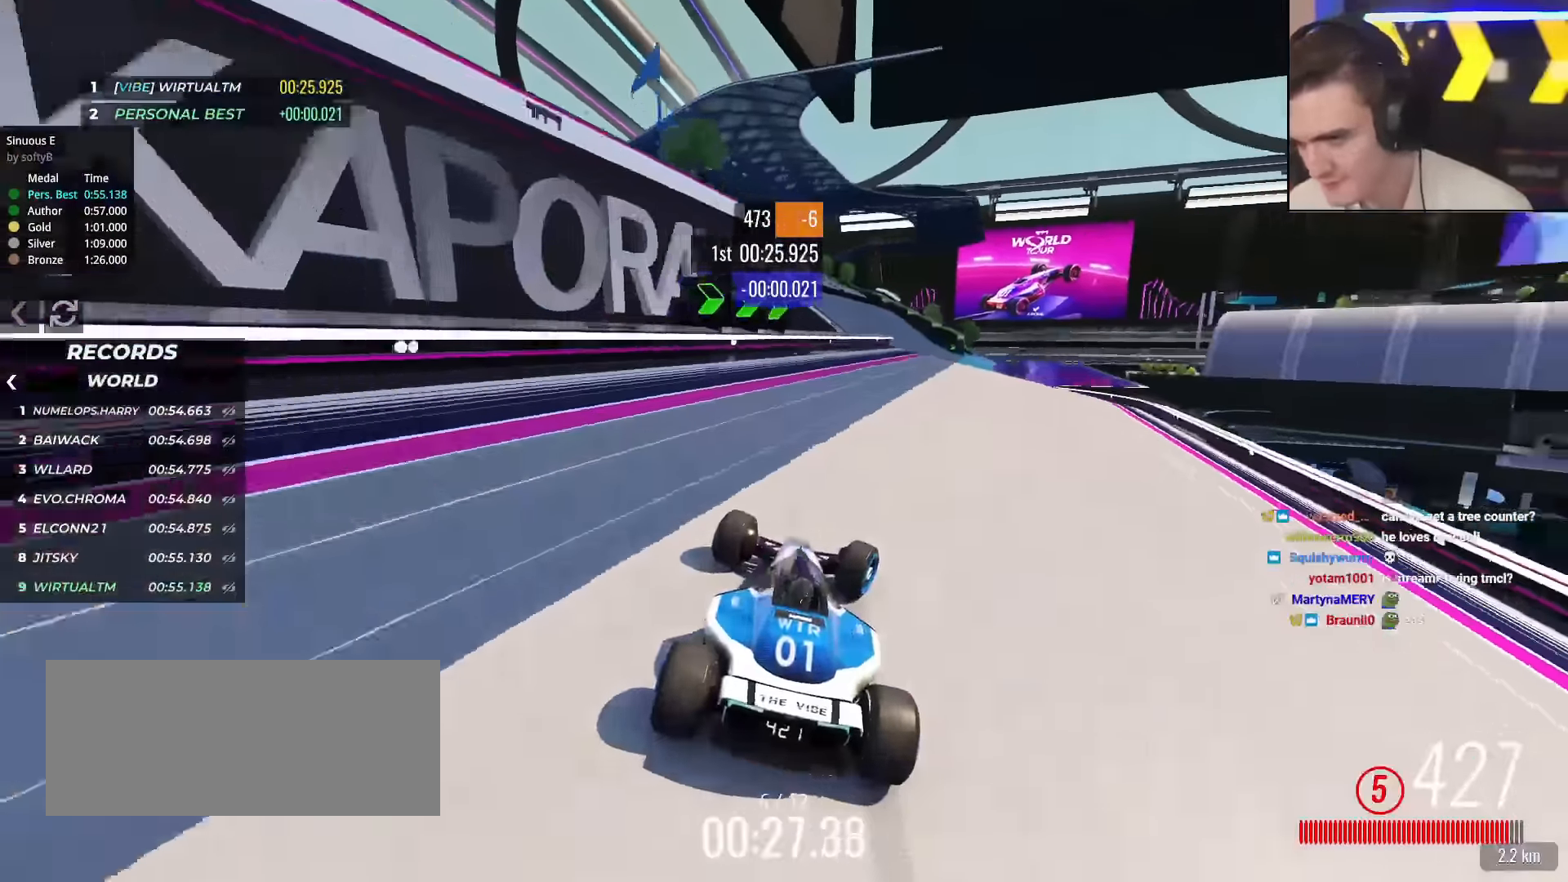
{"keys": ["up"], "events": [[317, "right", "up"], [401, "left", "down"], [451, "left", "up"]]}
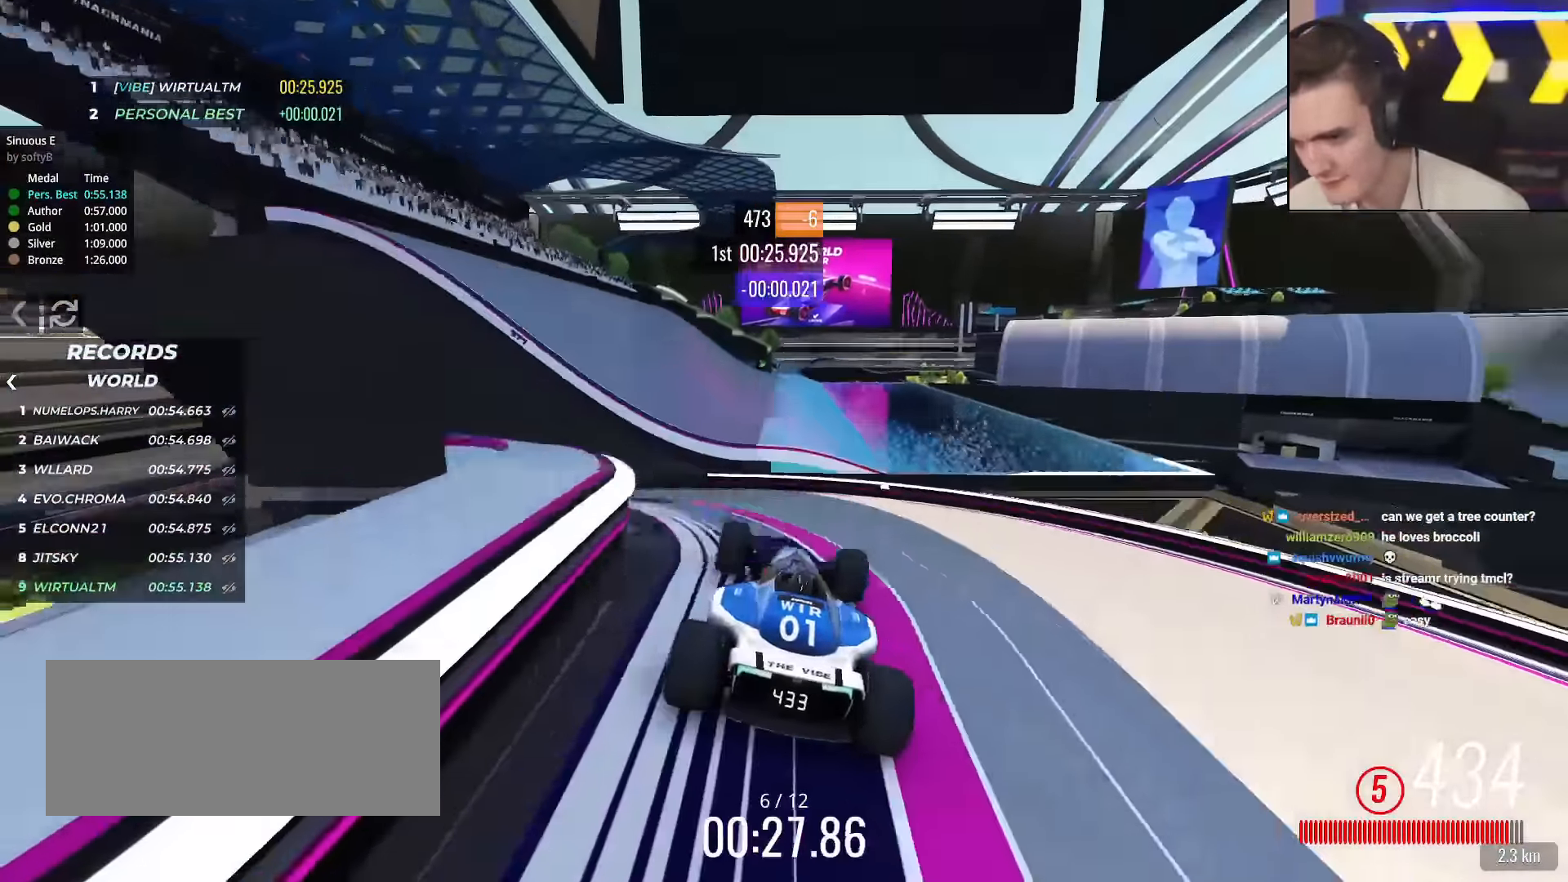
{"keys": ["up"], "events": [[83, "brake", "down"], [183, "brake", "up"], [217, "right", "down"], [417, "right", "up"]]}
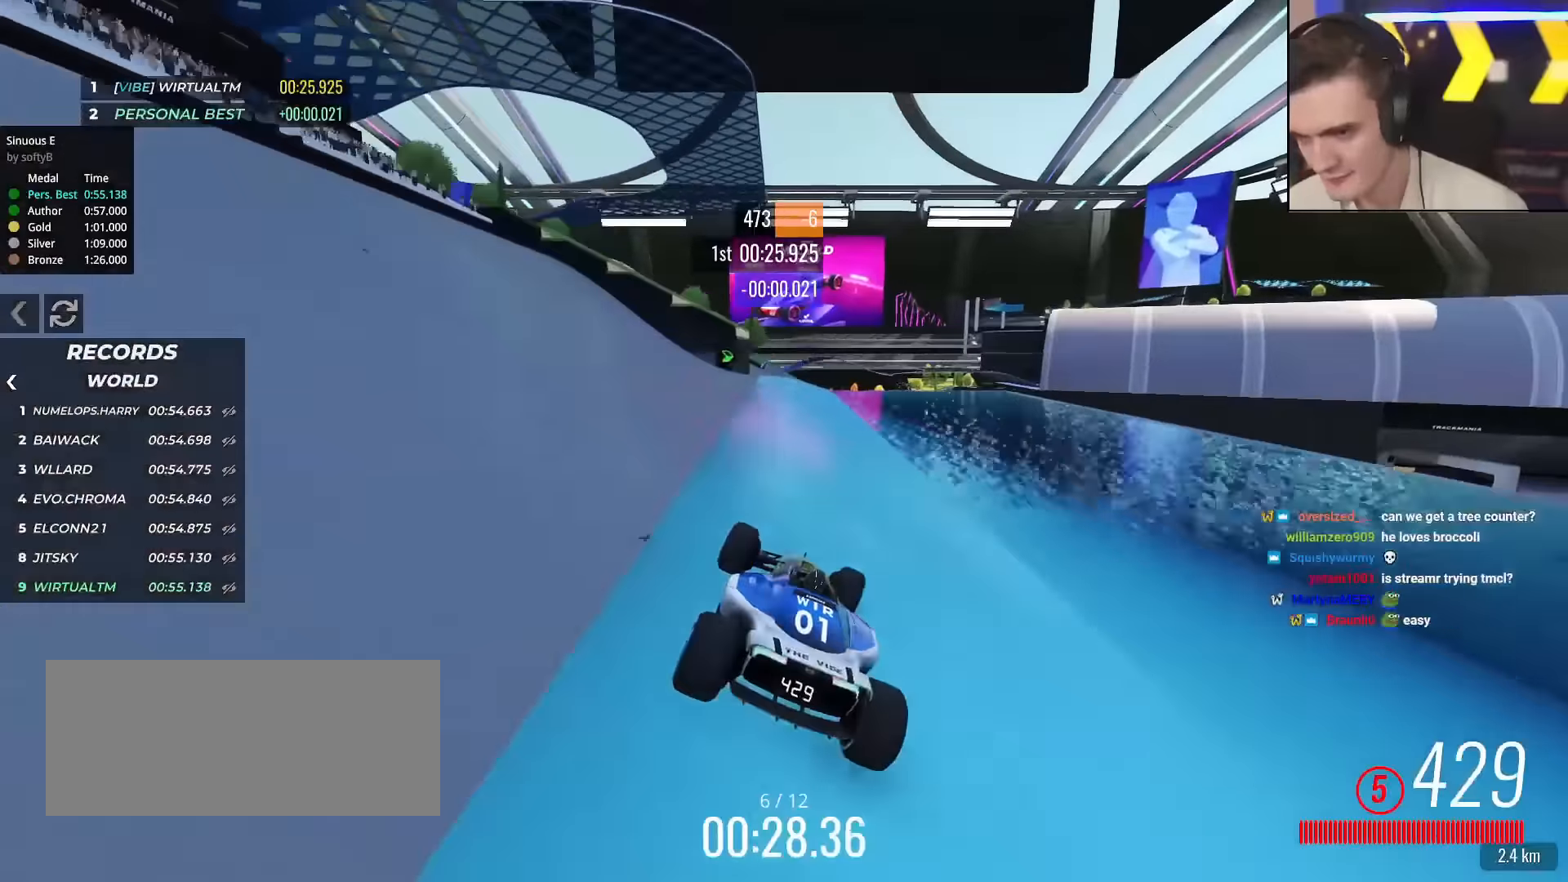
{"keys": ["left", "up"], "events": [[17, "right", "down"], [100, "right", "up"], [250, "left", "down"]]}
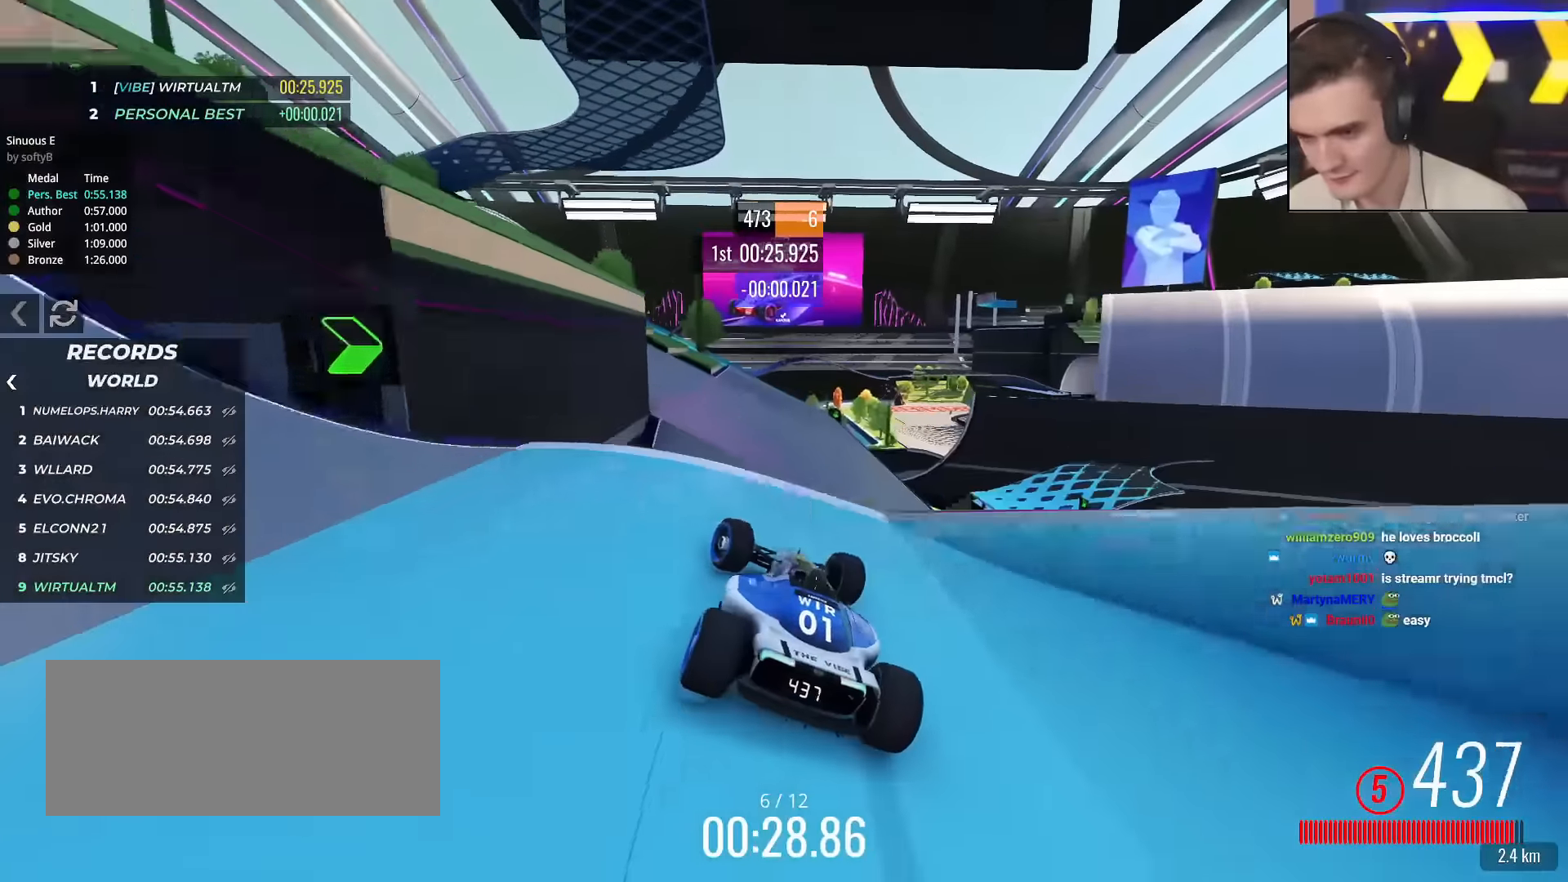
{"keys": ["left"], "events": [[33, "up", "up"], [66, "left", "up"], [66, "right", "down"], [100, "brake", "down"], [133, "up", "down"], [217, "brake", "up"], [500, "left", "down"], [500, "right", "up"], [500, "up", "up"]]}
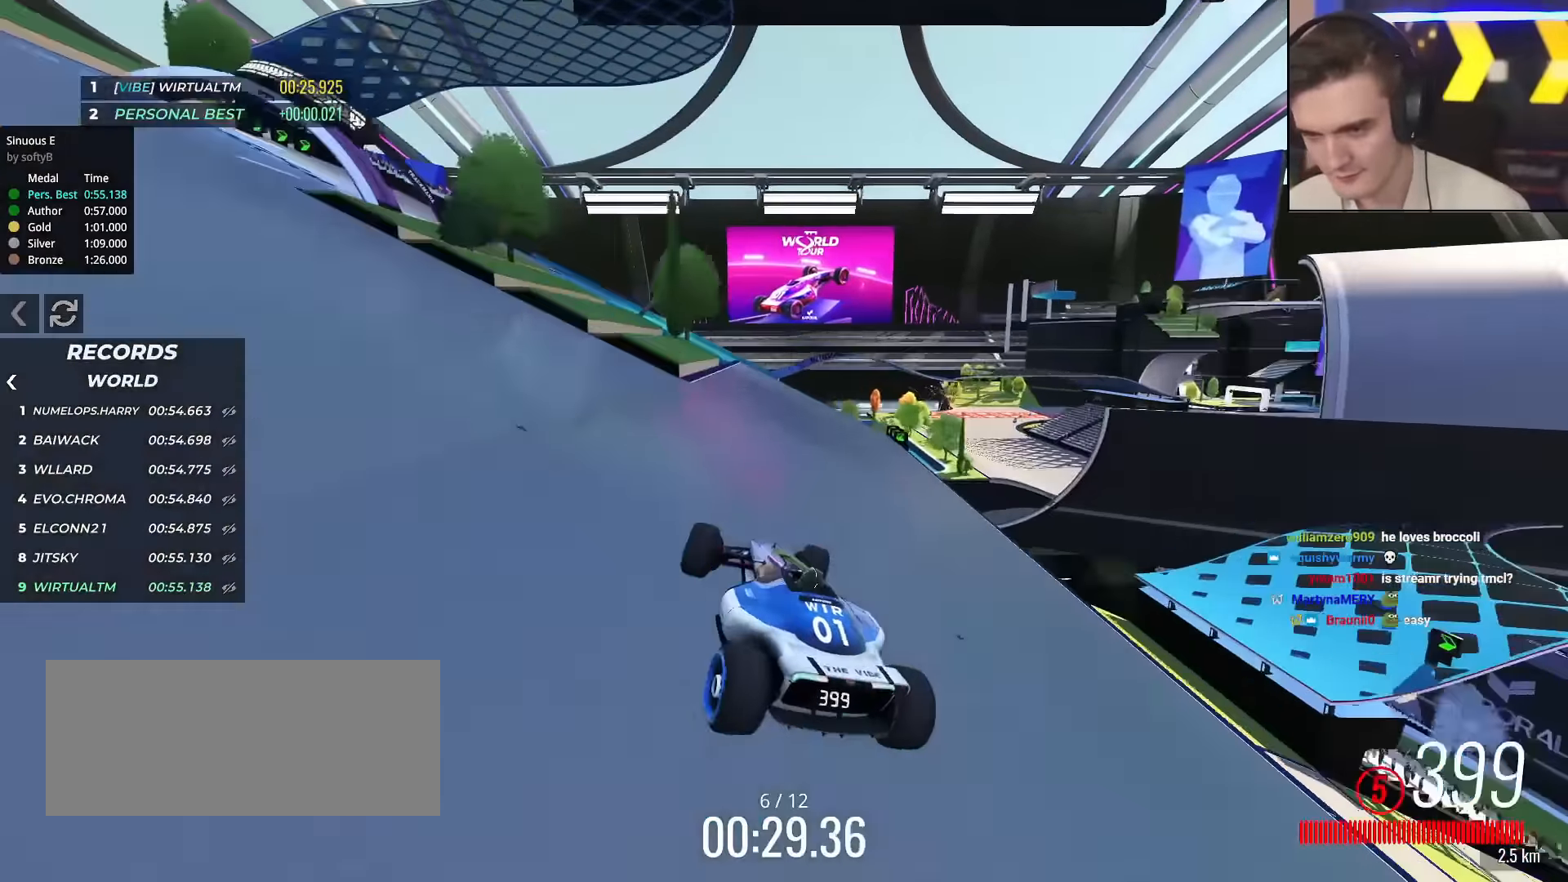
{"keys": ["left", "up"], "events": [[284, "up", "down"]]}
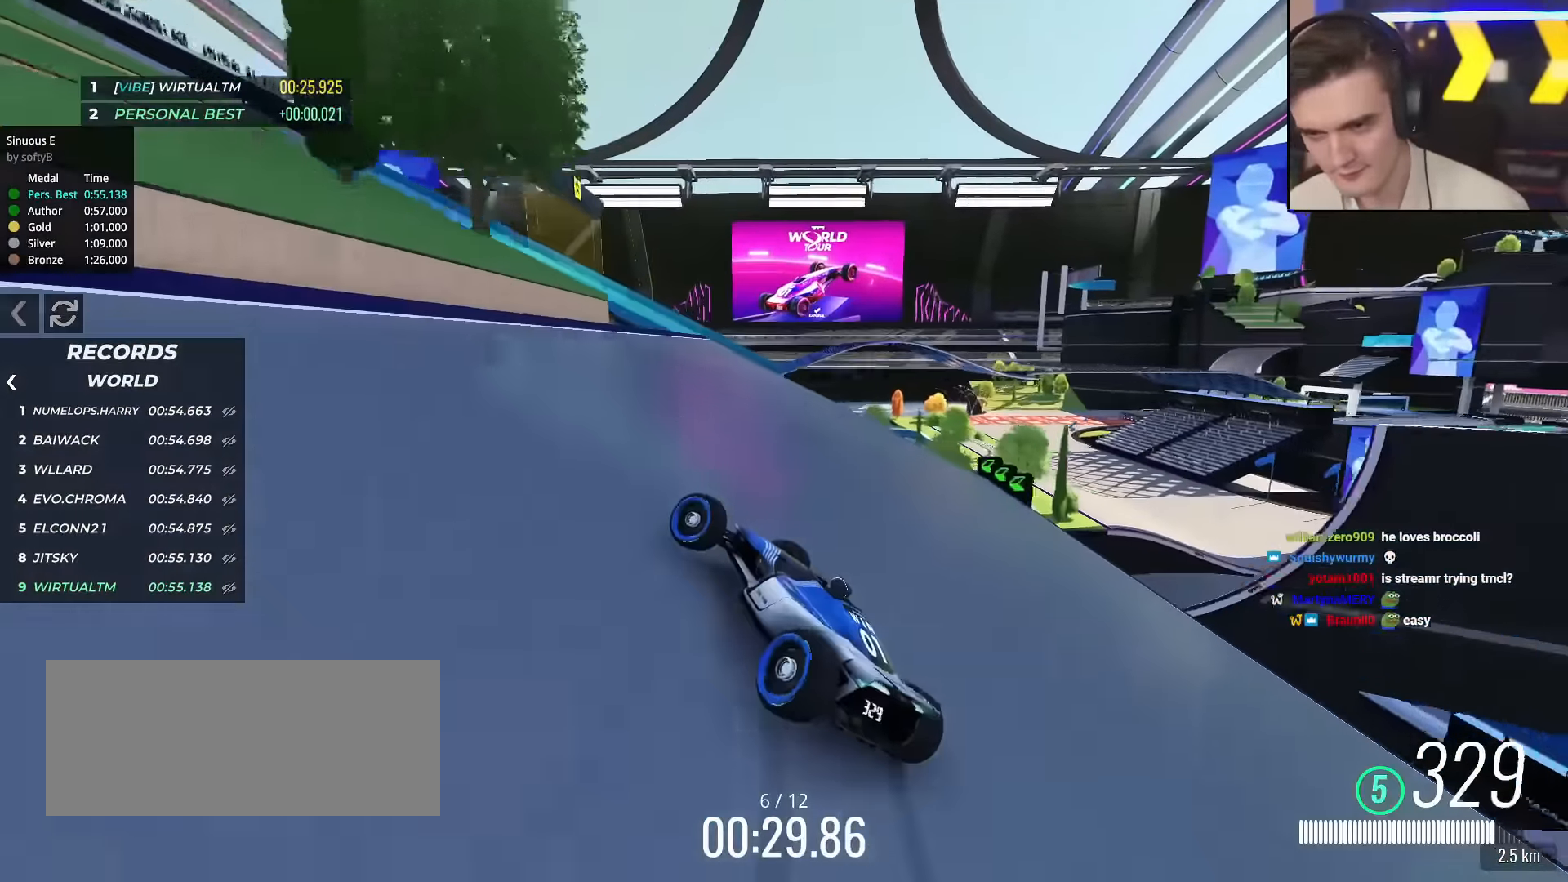
{"keys": ["left", "up"], "events": []}
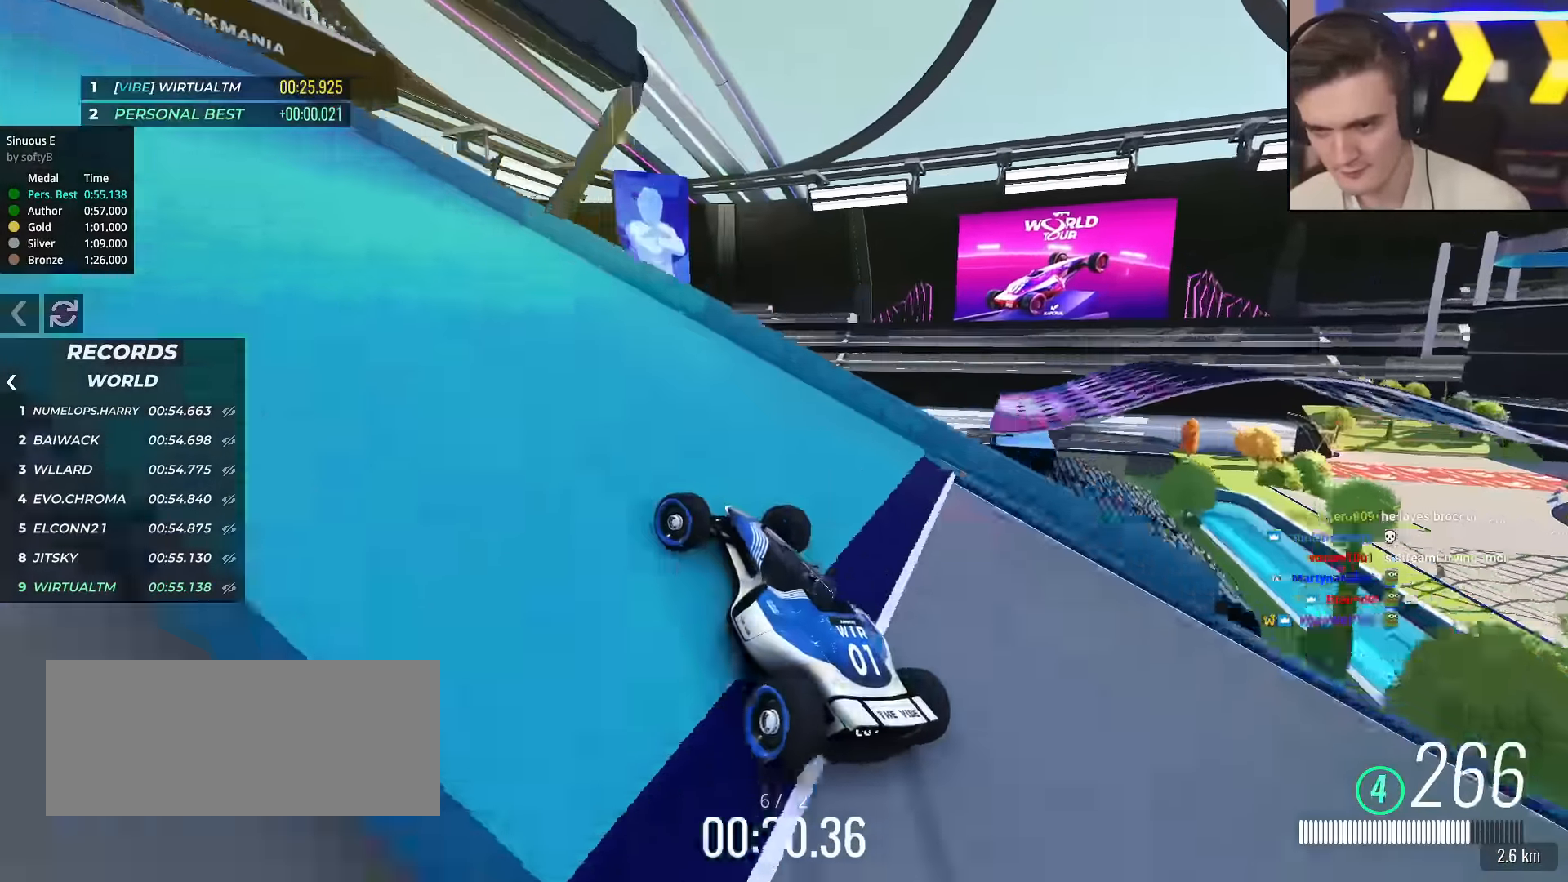
{"keys": ["left", "up"], "events": []}
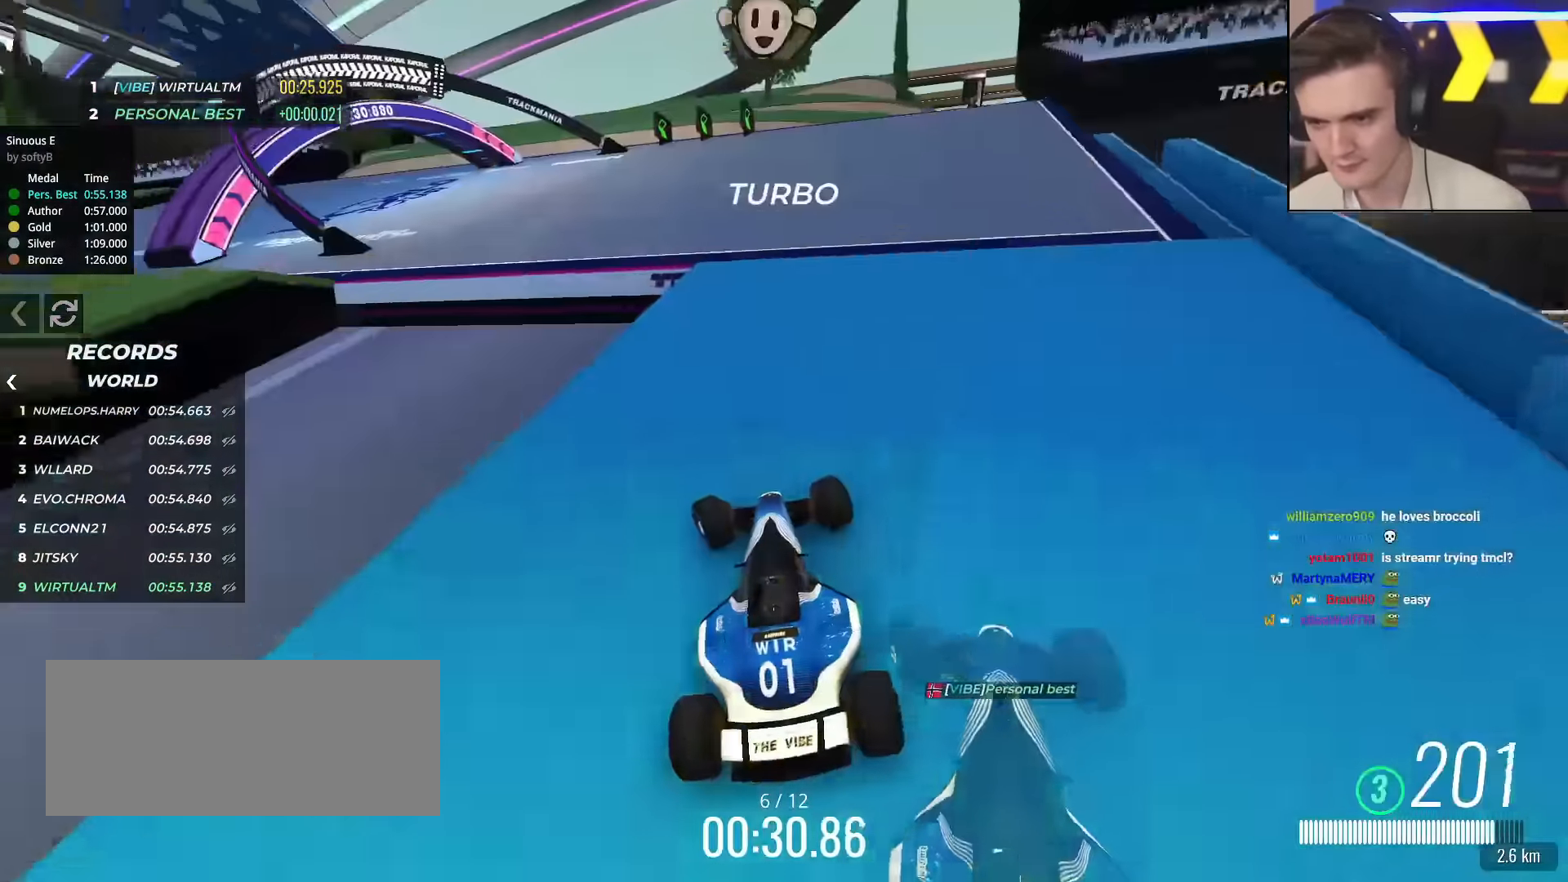
{"keys": ["left", "up"], "events": [[50, "up", "up"], [133, "up", "down"]]}
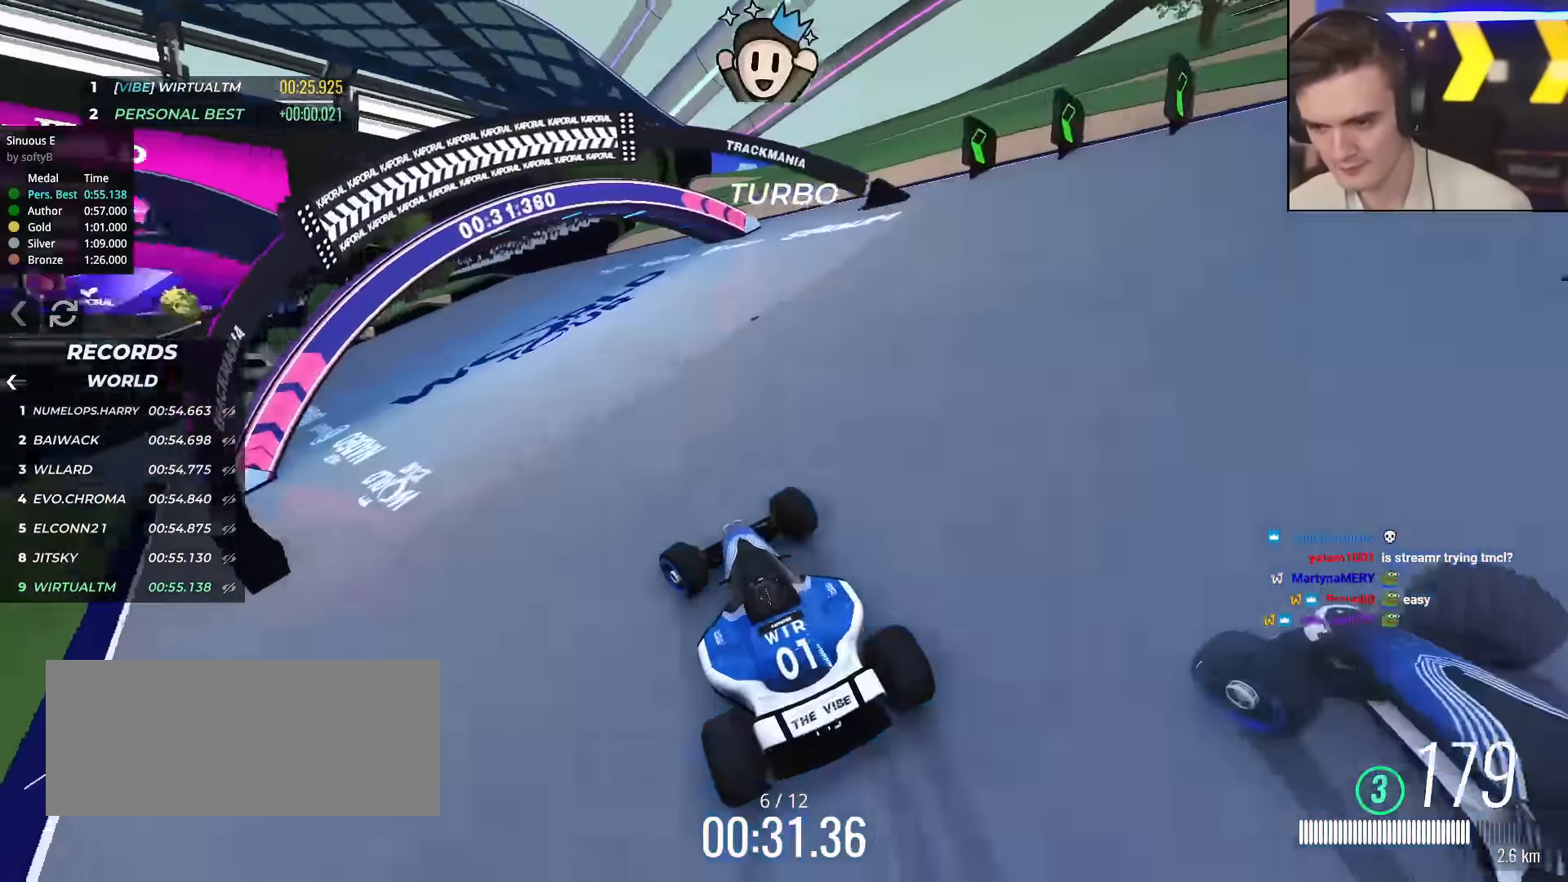
{"keys": ["left", "up"], "events": []}
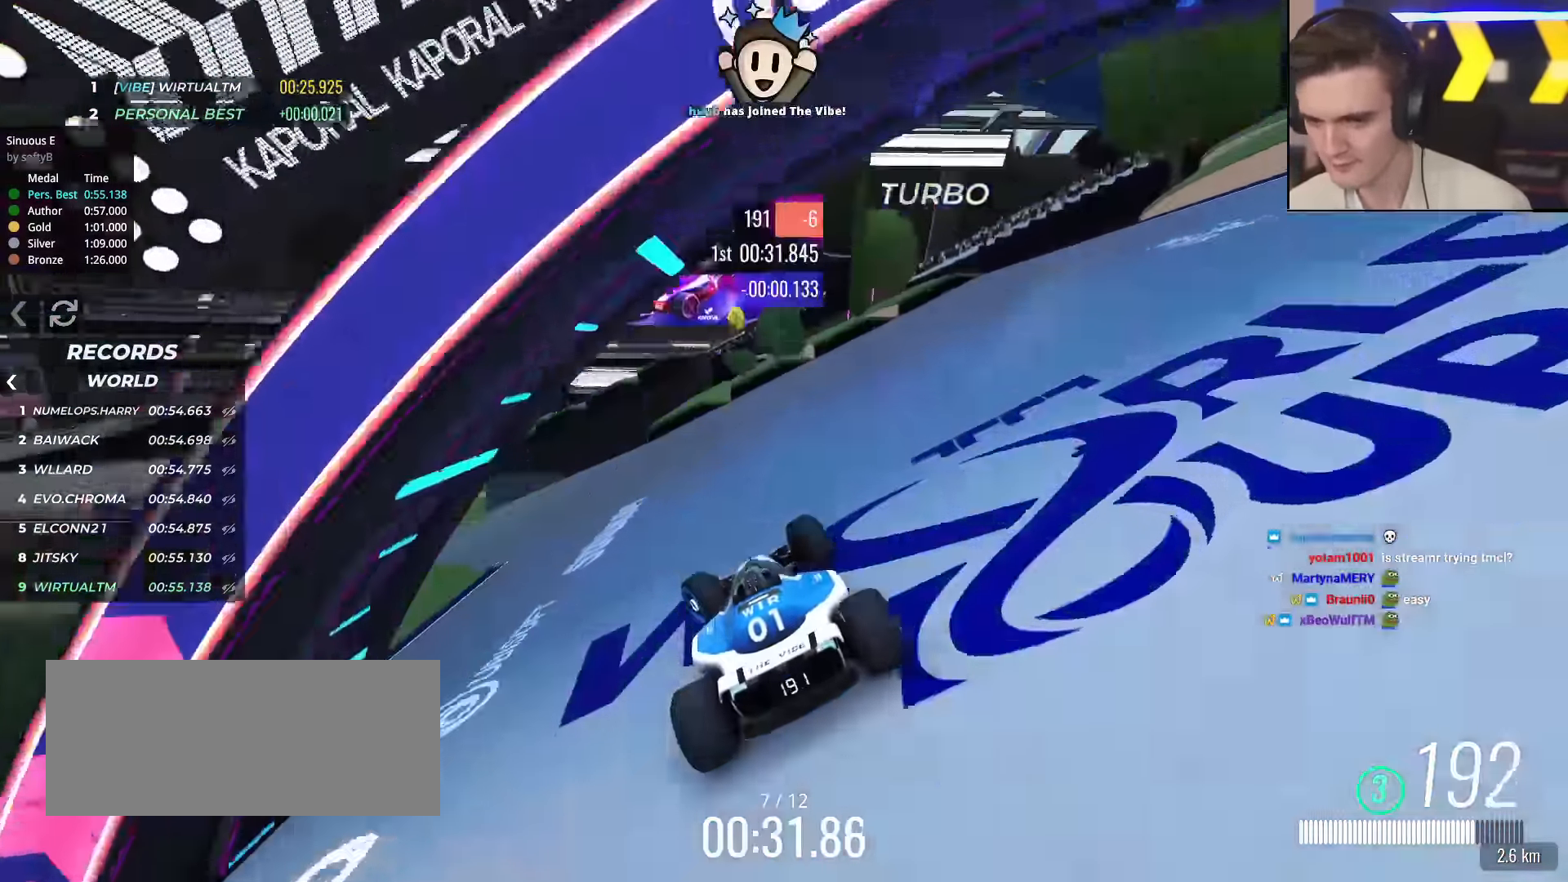
{"keys": ["left", "up"], "events": []}